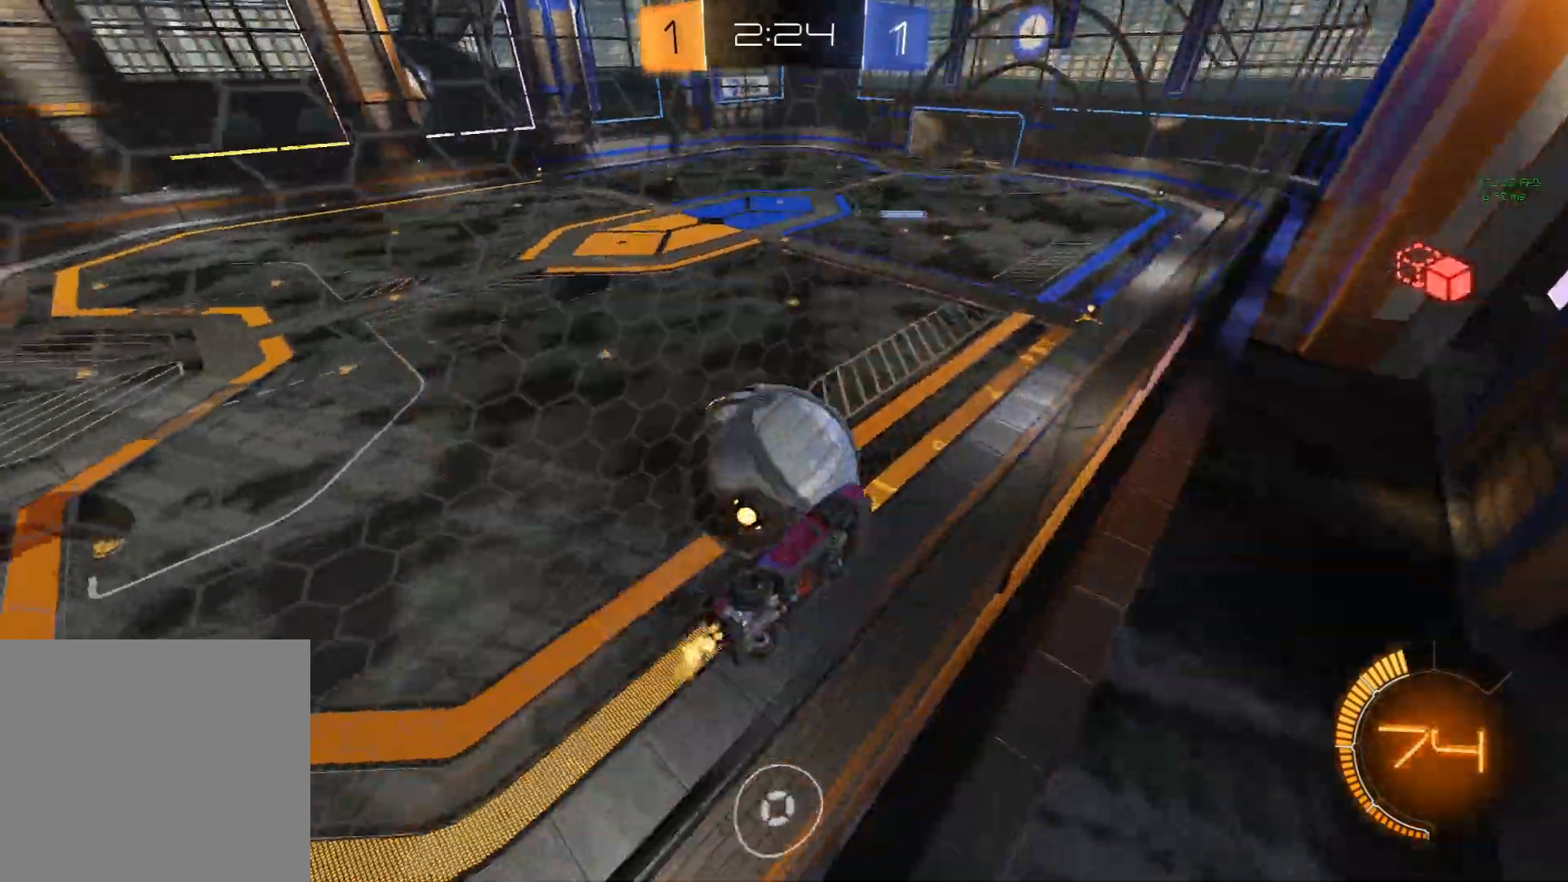
Gameplay with a controller (Xbox layout); each line is a JSON object with the inputs held at the frame after it. "events" lists button and stick changes between this image and that frame as [ms after this image, input, new state], when the widget could be followed in between. Not read: right_stick.
{"buttons": ["R2"], "left_stick": "center", "events": [[350, "L2", "down"], [383, "R2", "up"], [483, "L2", "up"], [483, "R2", "down"]]}
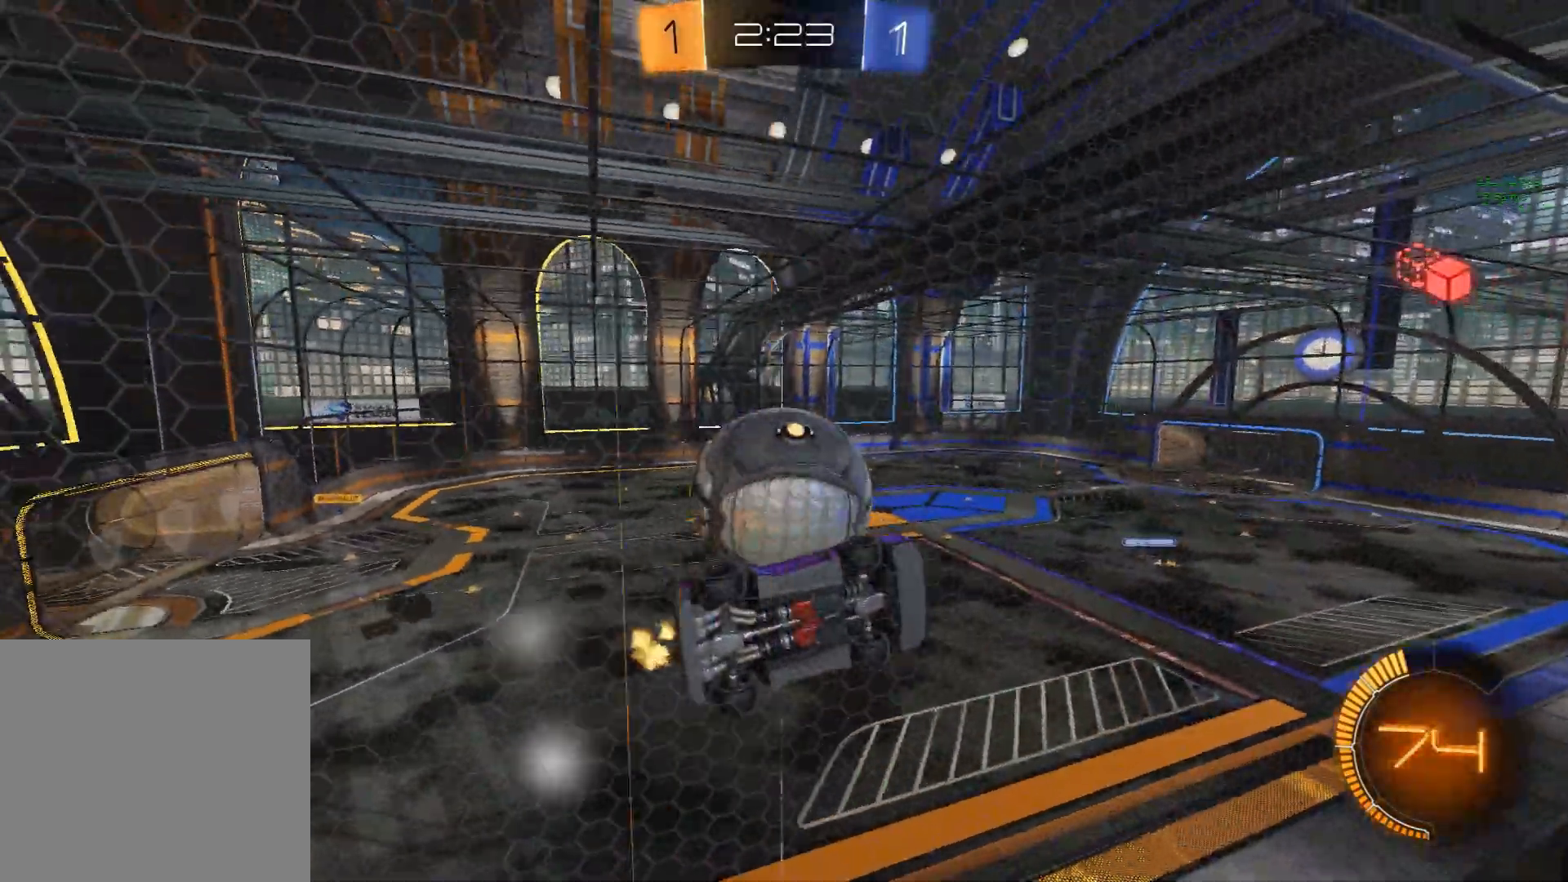
{"buttons": ["R2"], "left_stick": "center", "events": [[200, "left_stick", "left"], [333, "left_stick", "center"]]}
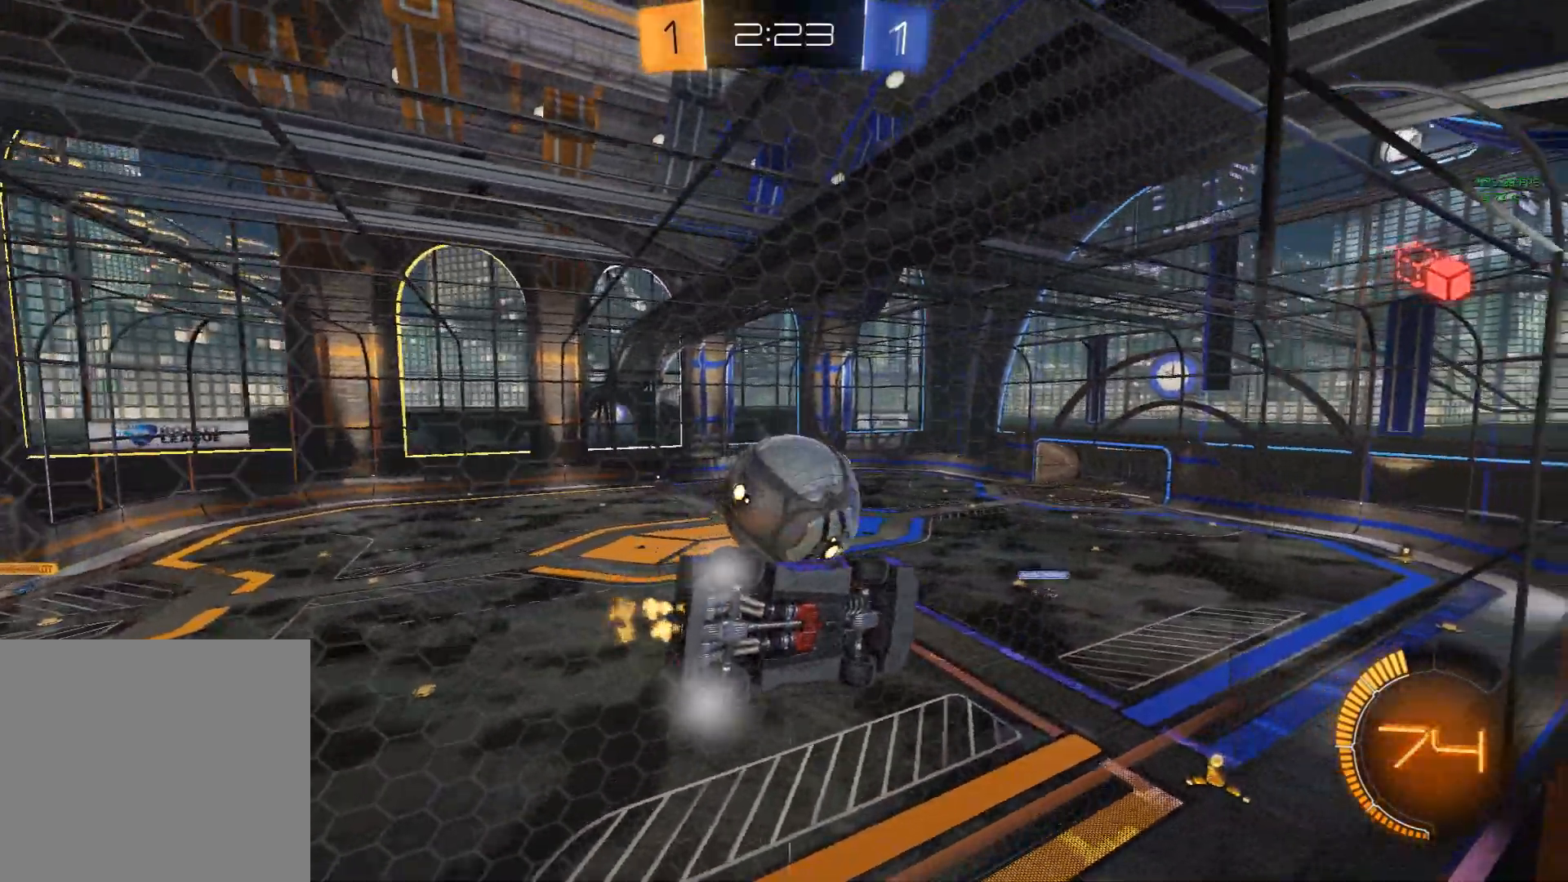
{"buttons": ["X"], "left_stick": "down-right", "events": [[150, "A", "down"], [233, "R2", "up"], [283, "A", "up"], [383, "L1", "down"], [433, "X", "down"], [483, "left_stick", "down-right"], [500, "L1", "up"]]}
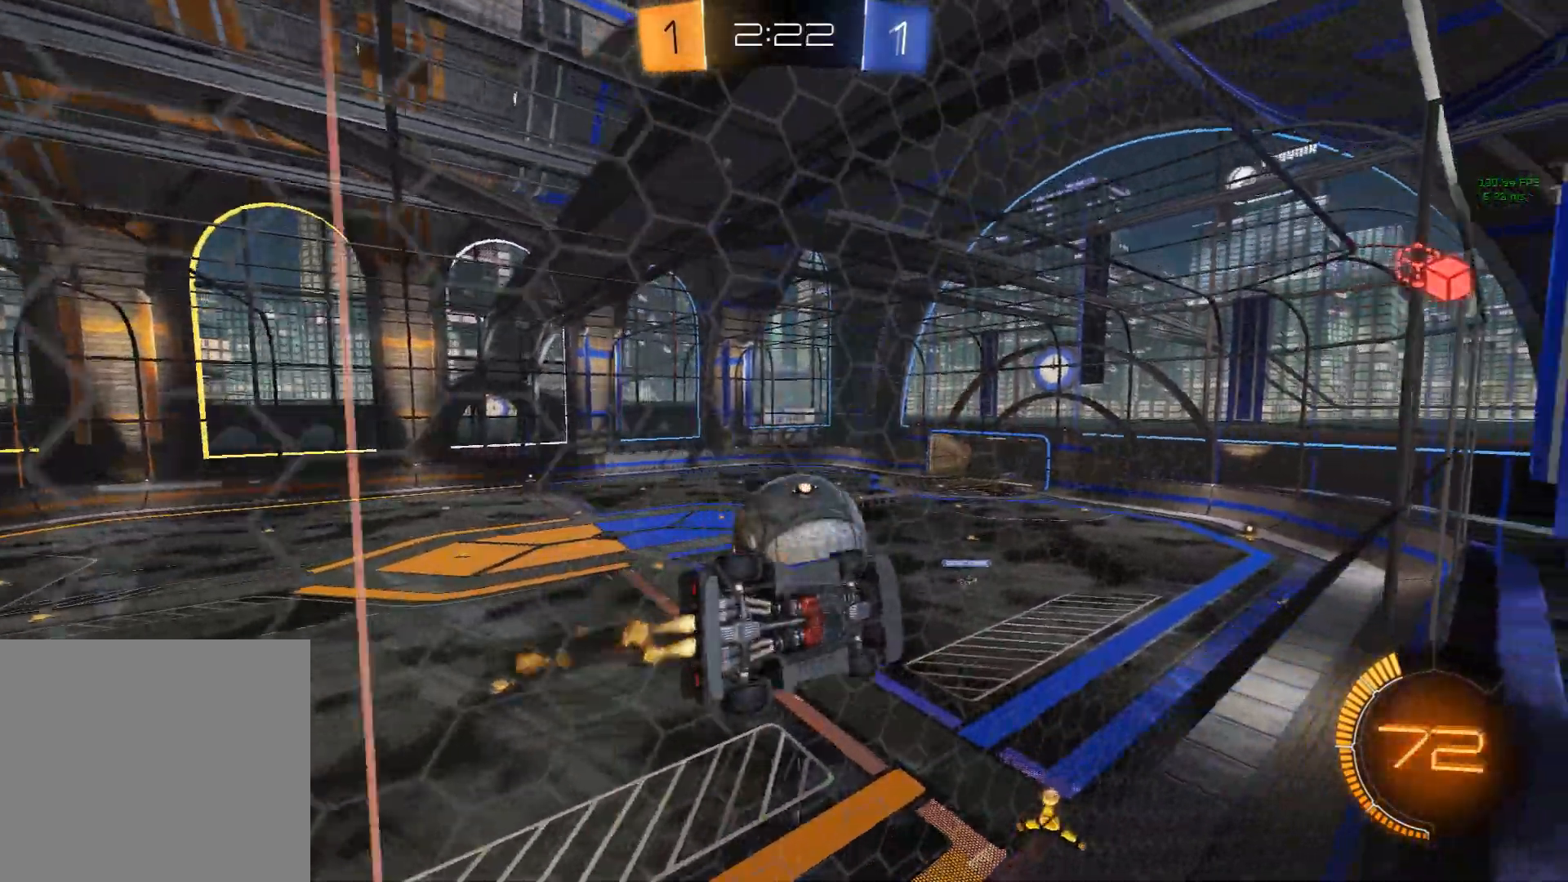
{"buttons": [], "left_stick": "down", "events": [[33, "left_stick", "center"], [83, "X", "up"], [300, "X", "down"], [433, "X", "up"], [450, "left_stick", "down"]]}
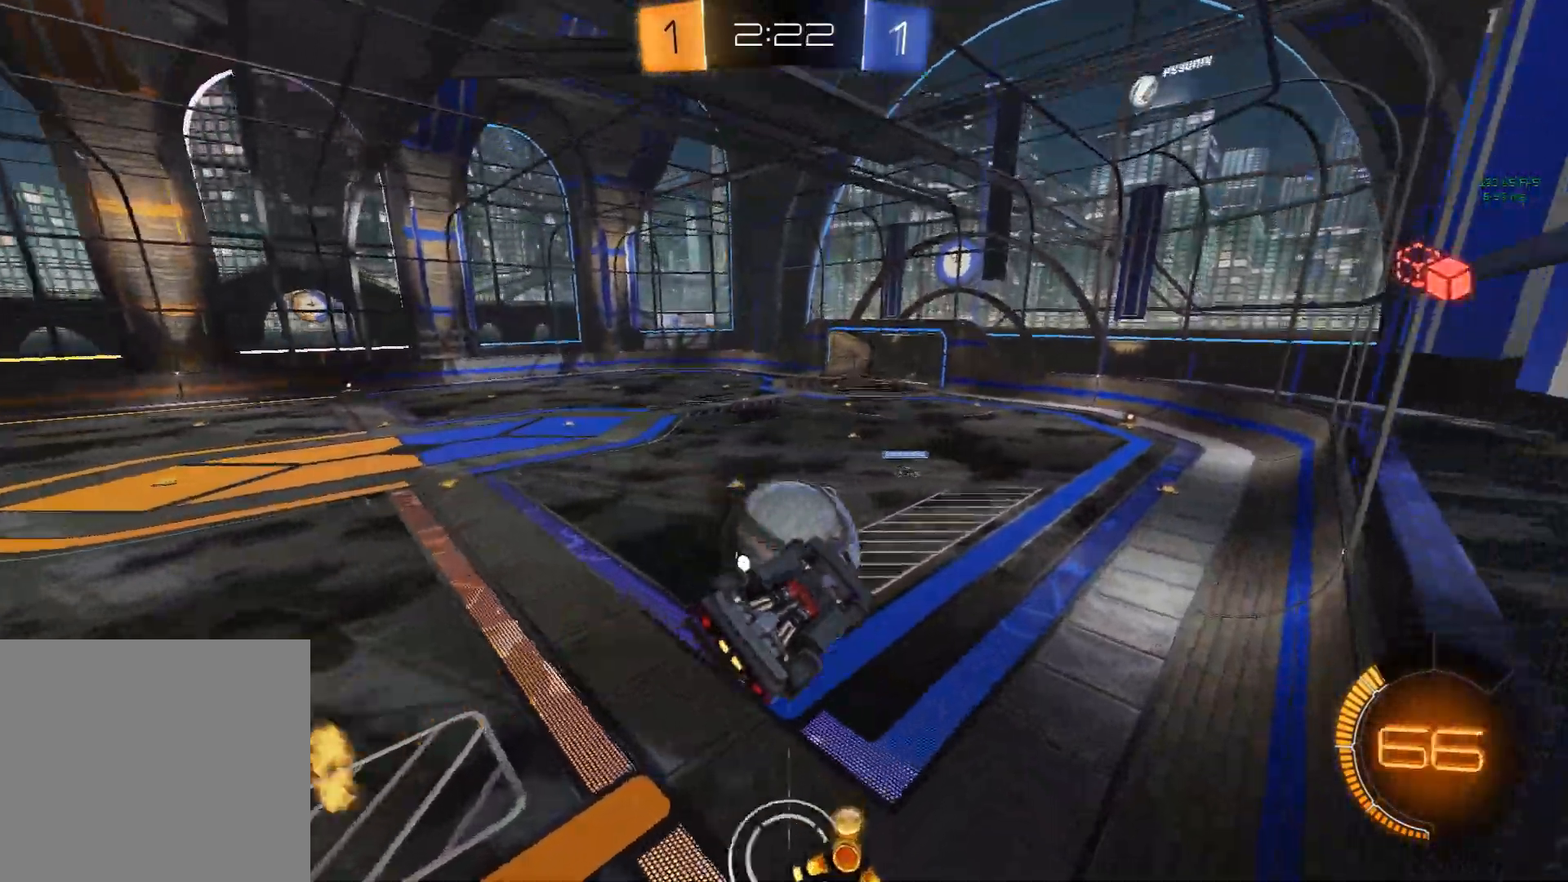
{"buttons": ["A", "X"], "left_stick": "up", "events": [[33, "R1", "down"], [33, "X", "down"], [83, "R1", "up"], [83, "left_stick", "center"], [133, "X", "up"], [150, "X", "down"], [233, "left_stick", "down-left"], [333, "left_stick", "center"], [383, "left_stick", "up"], [433, "A", "down"]]}
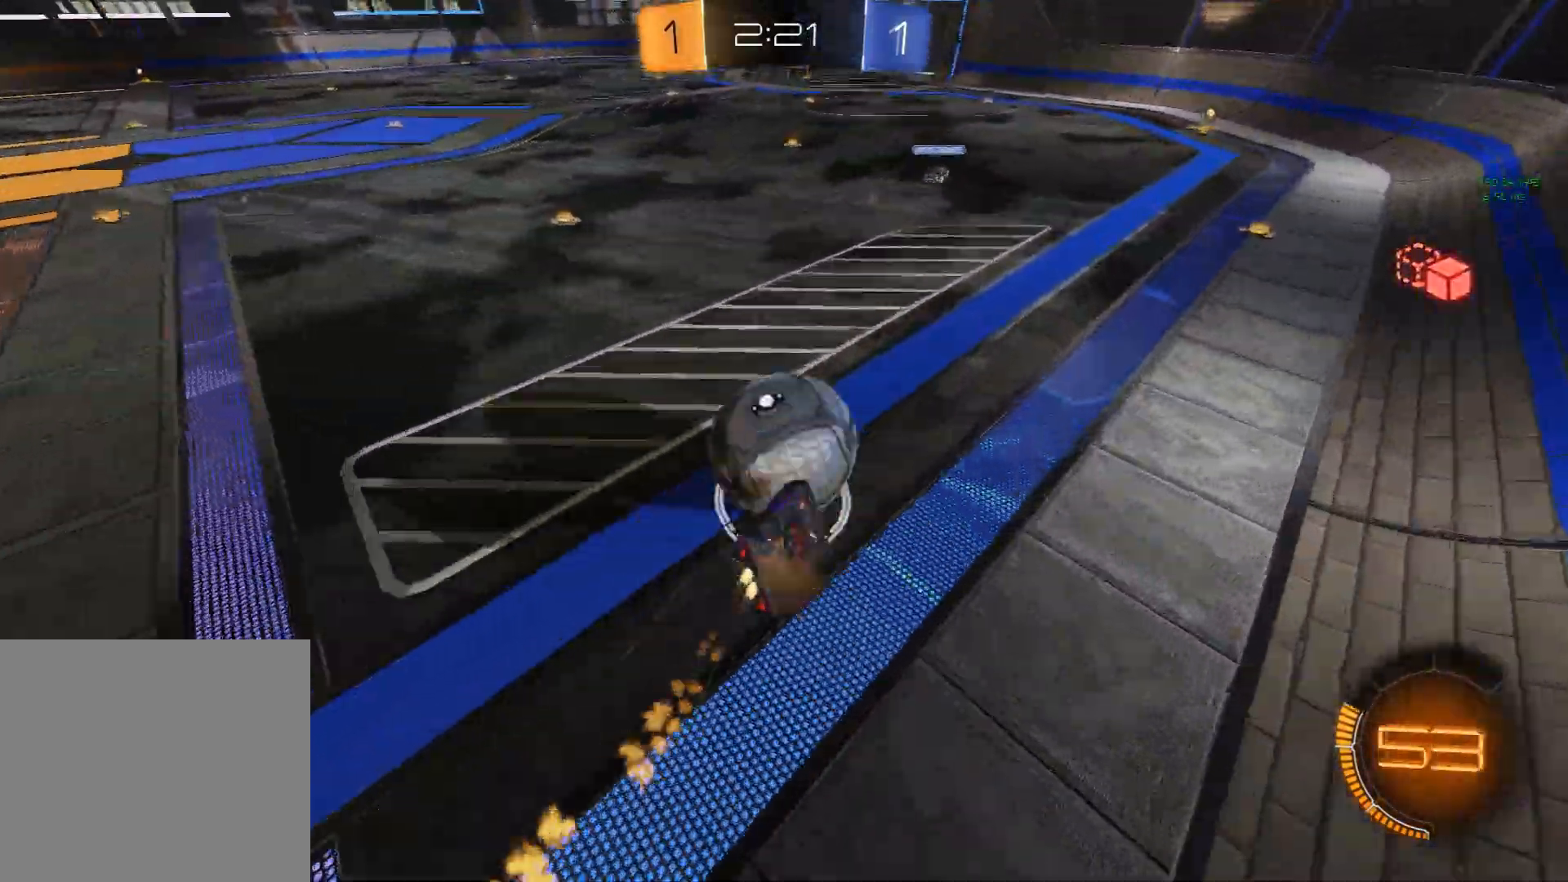
{"buttons": ["X"], "left_stick": "down", "events": [[83, "A", "up"], [83, "left_stick", "down"]]}
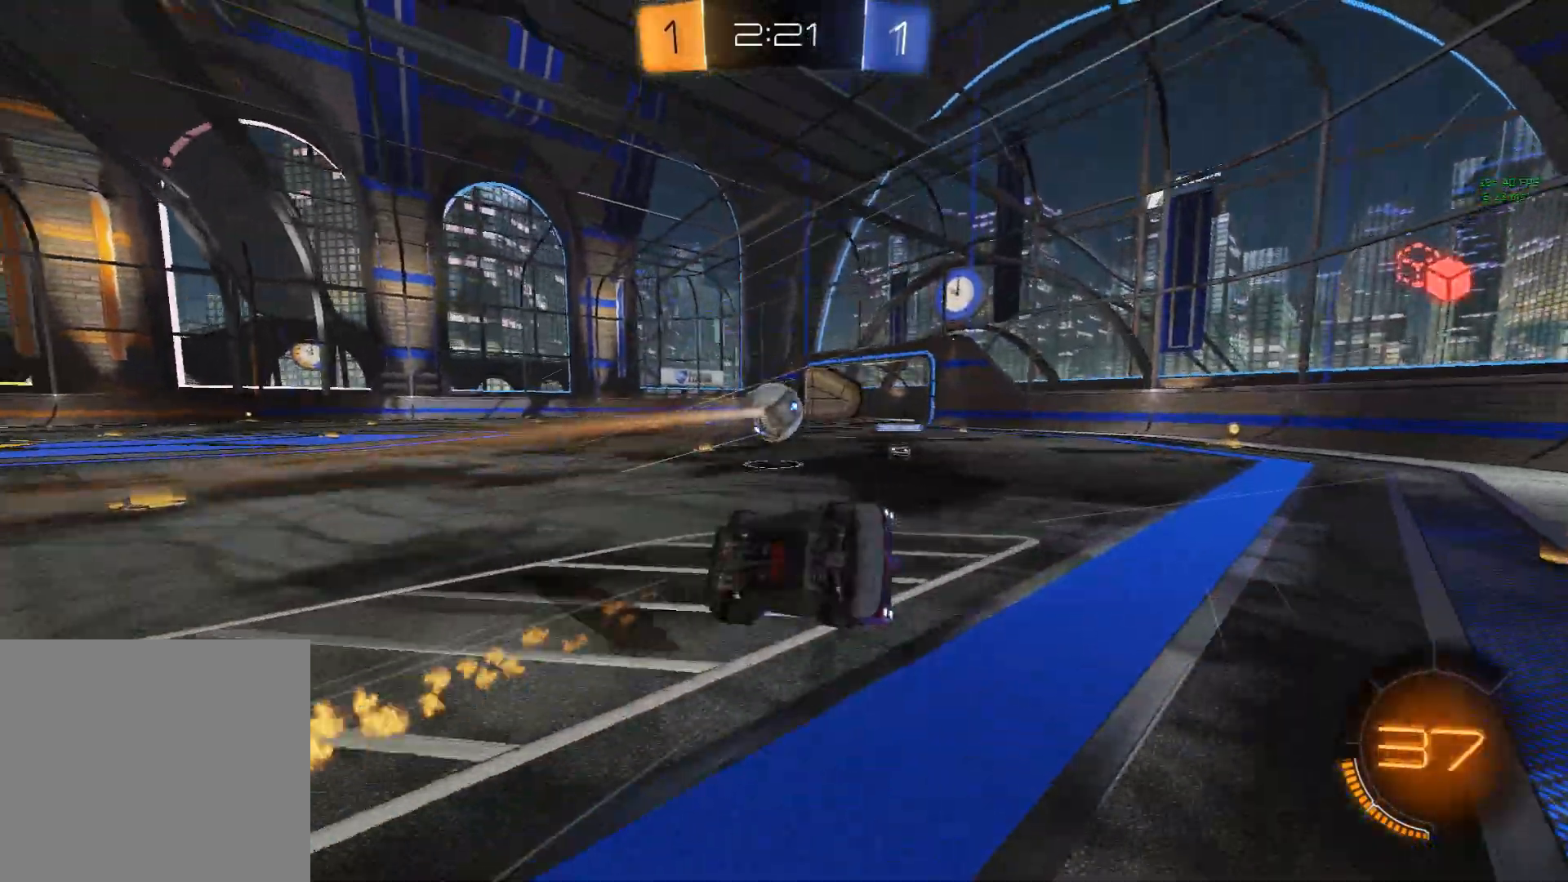
{"buttons": [], "left_stick": "down", "events": [[300, "R1", "down"], [450, "X", "up"], [483, "R1", "up"]]}
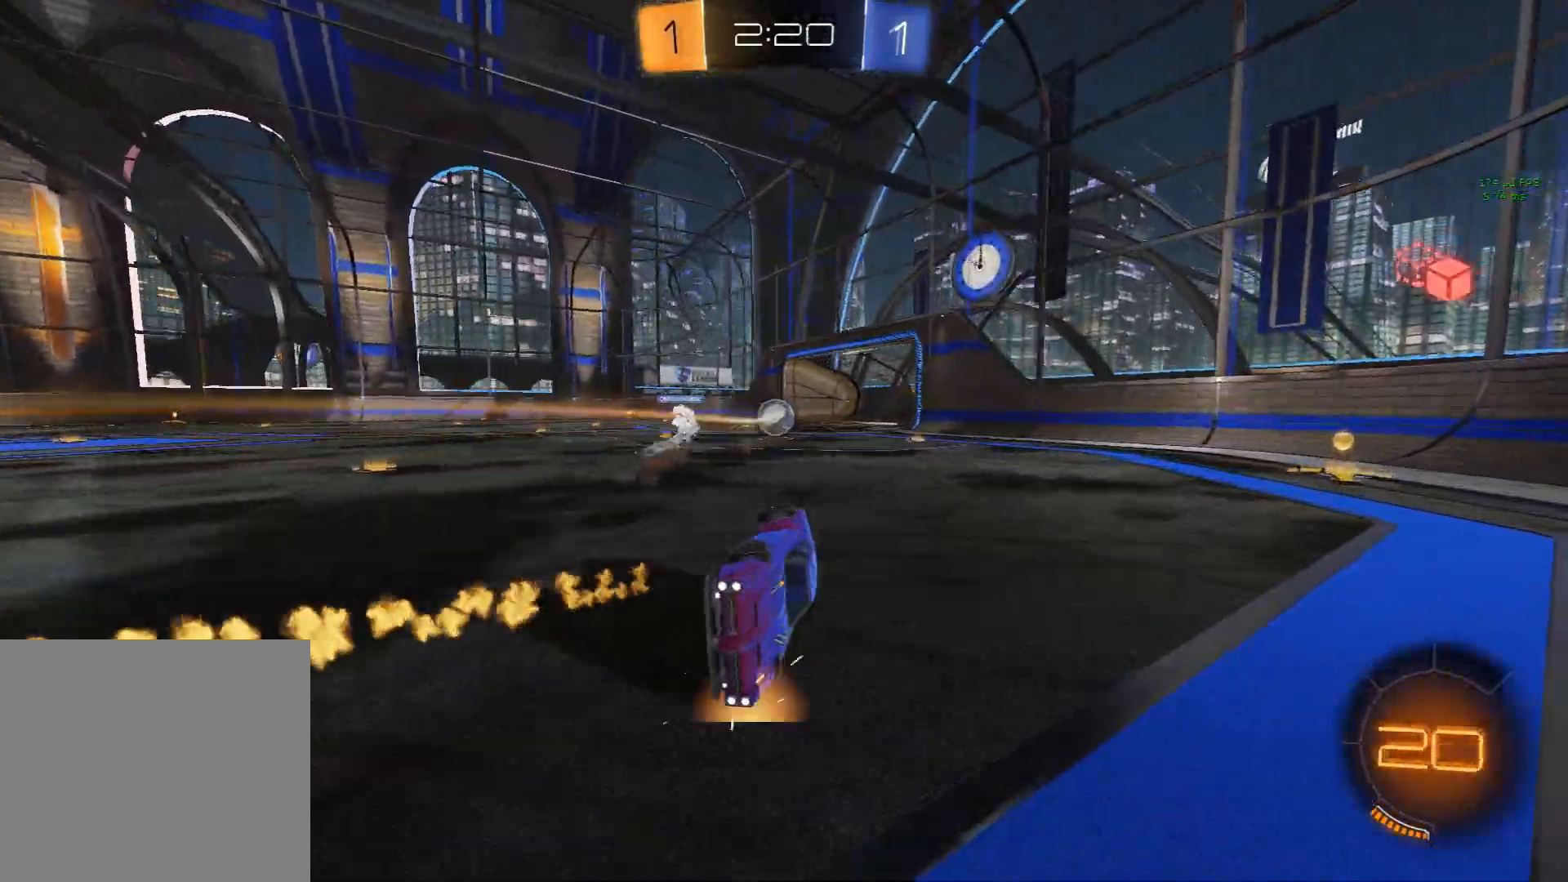
{"buttons": [], "left_stick": "center", "events": [[83, "left_stick", "center"]]}
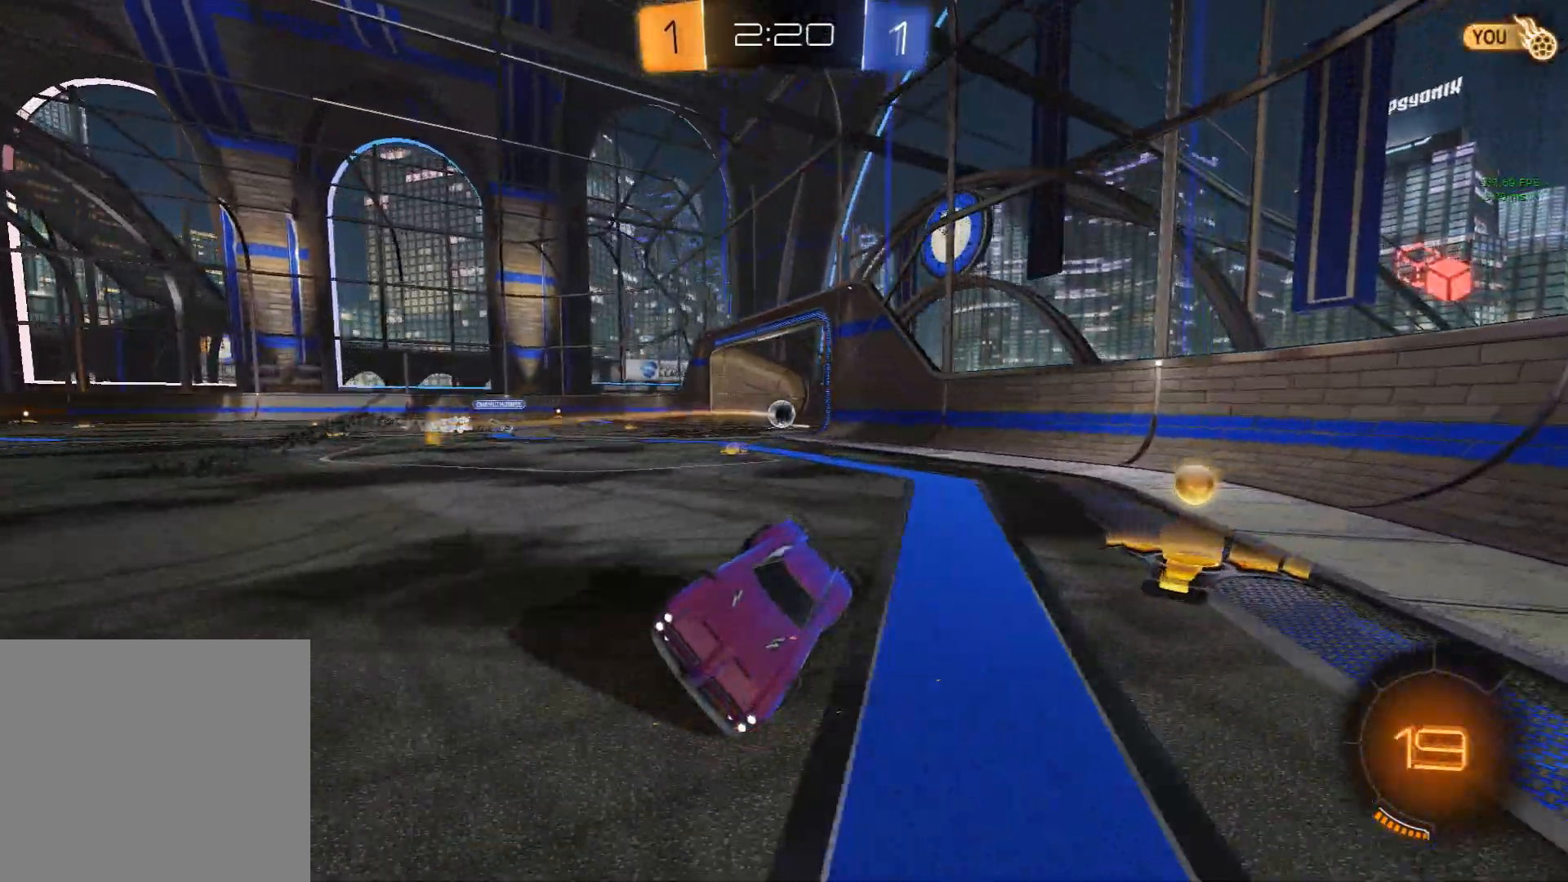
{"buttons": [], "left_stick": "center", "events": []}
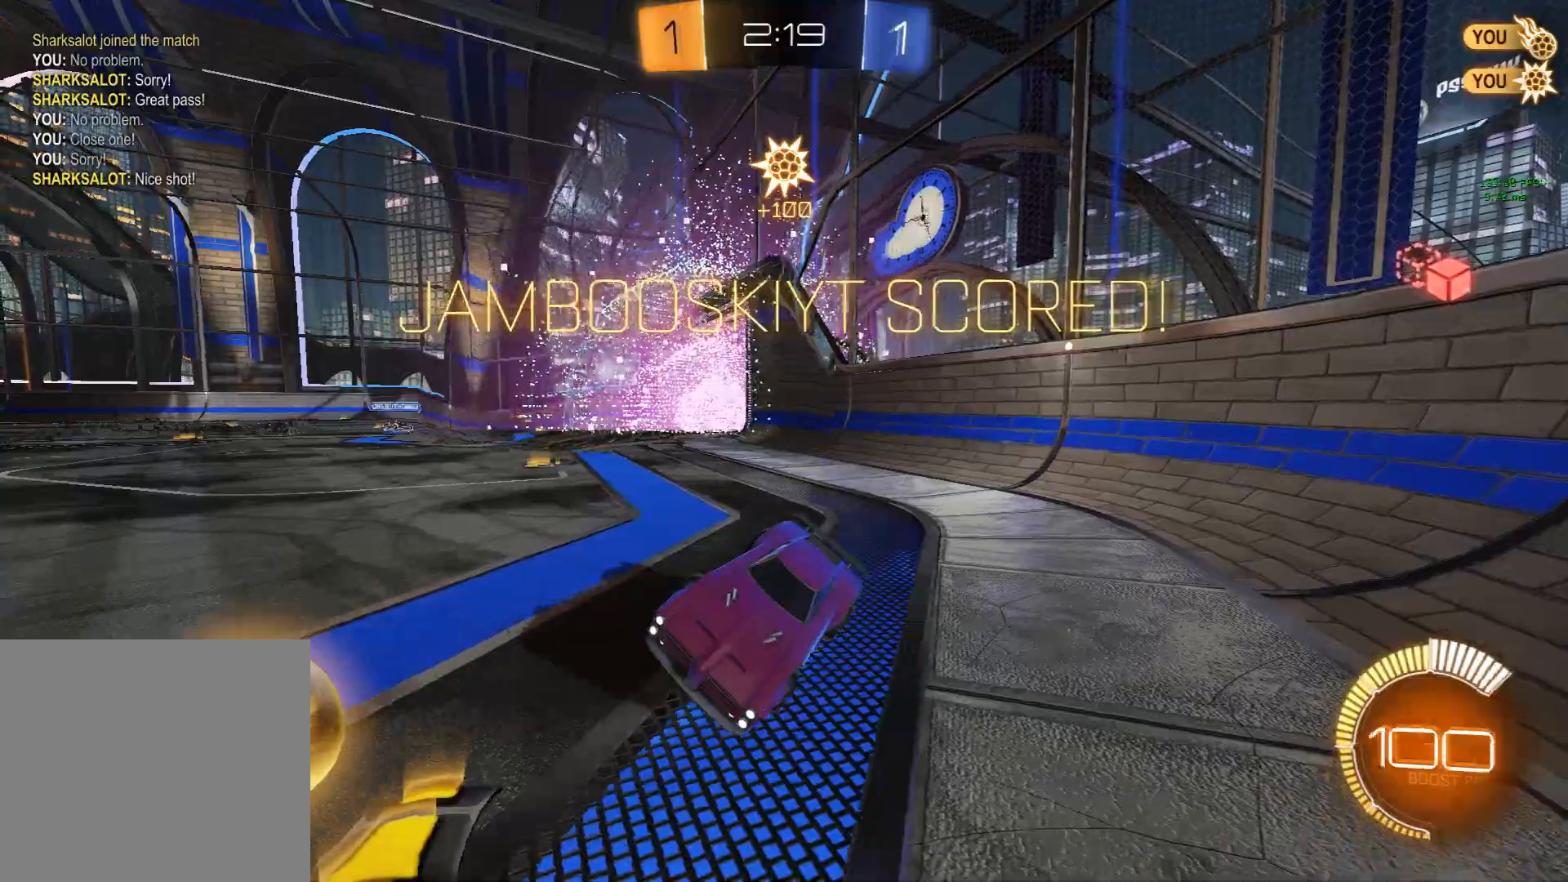
{"buttons": ["R1"], "left_stick": "center", "events": [[450, "R1", "down"]]}
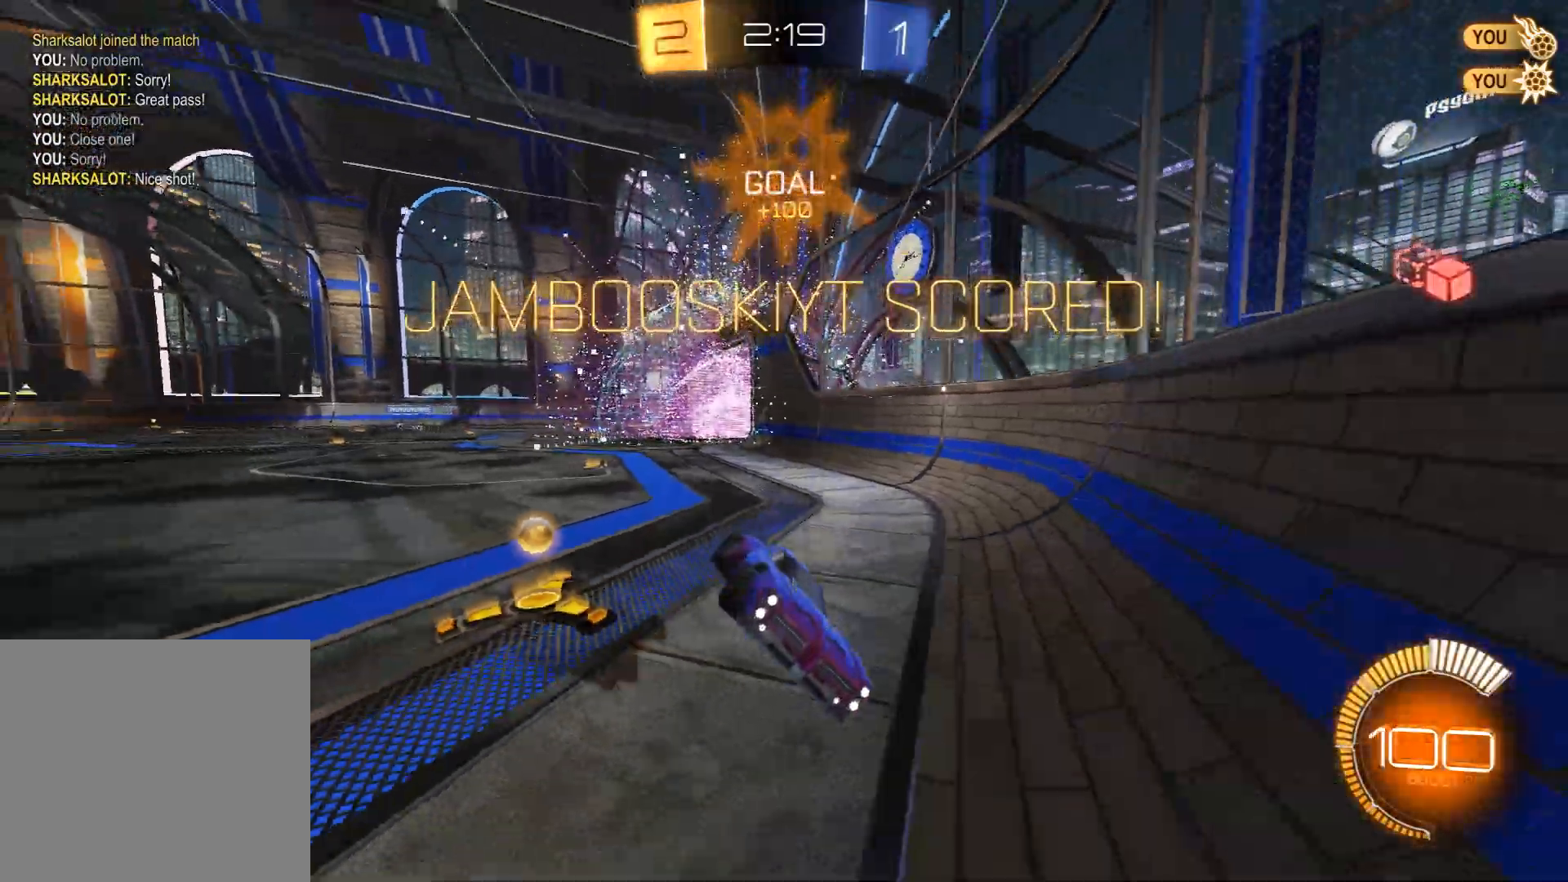
{"buttons": ["X", "R2"], "left_stick": "right", "events": [[100, "R1", "up"], [250, "DPAD_LEFT", "down"], [317, "DPAD_LEFT", "up"], [317, "R2", "down"], [317, "X", "down"], [450, "left_stick", "right"]]}
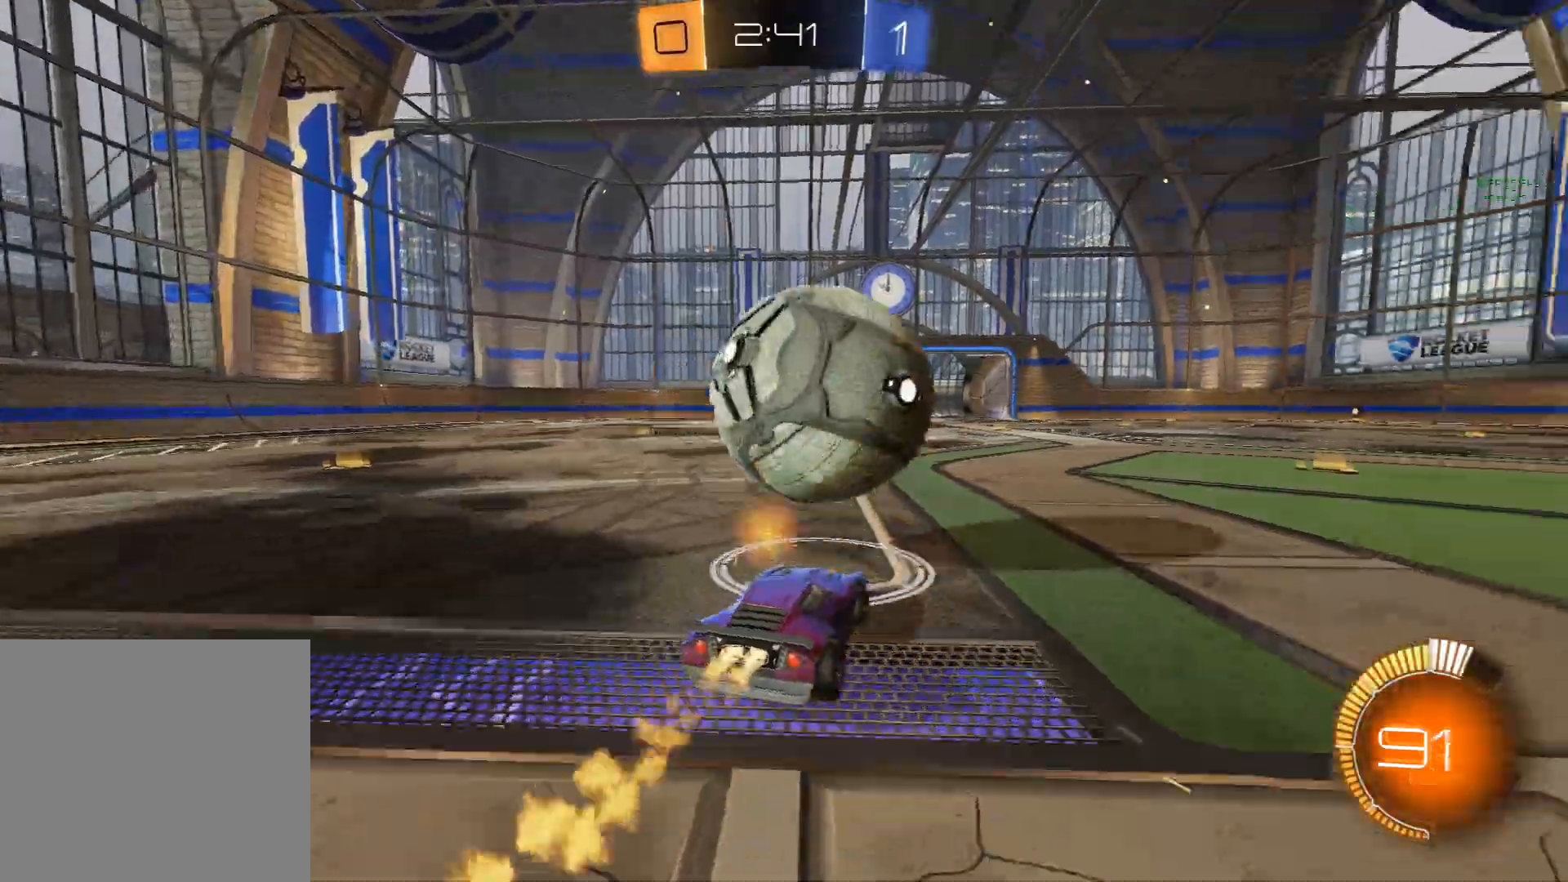
{"buttons": ["A"], "left_stick": "down-left", "events": [[83, "X", "up"], [150, "left_stick", "center"], [283, "X", "down"], [317, "A", "down"], [333, "X", "up"], [400, "A", "up"], [417, "R2", "up"], [433, "A", "down"], [450, "left_stick", "down-left"]]}
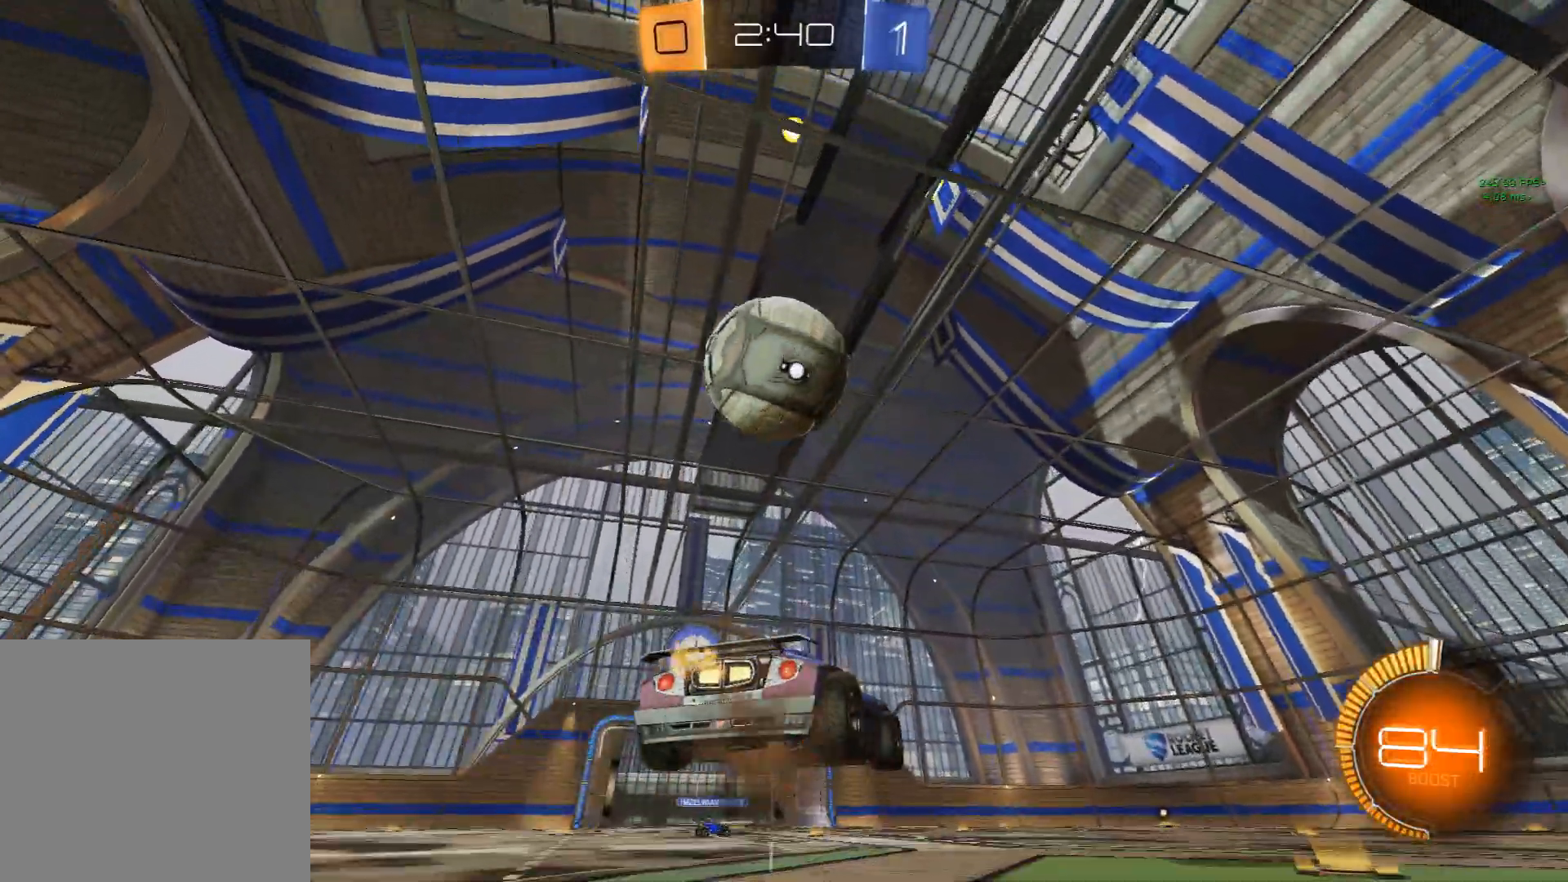
{"buttons": ["X", "R1"], "left_stick": "up-right", "events": [[50, "A", "up"], [133, "R1", "down"], [133, "X", "down"], [133, "left_stick", "left"], [300, "X", "up"], [317, "left_stick", "up-left"], [417, "X", "down"], [467, "left_stick", "up-right"]]}
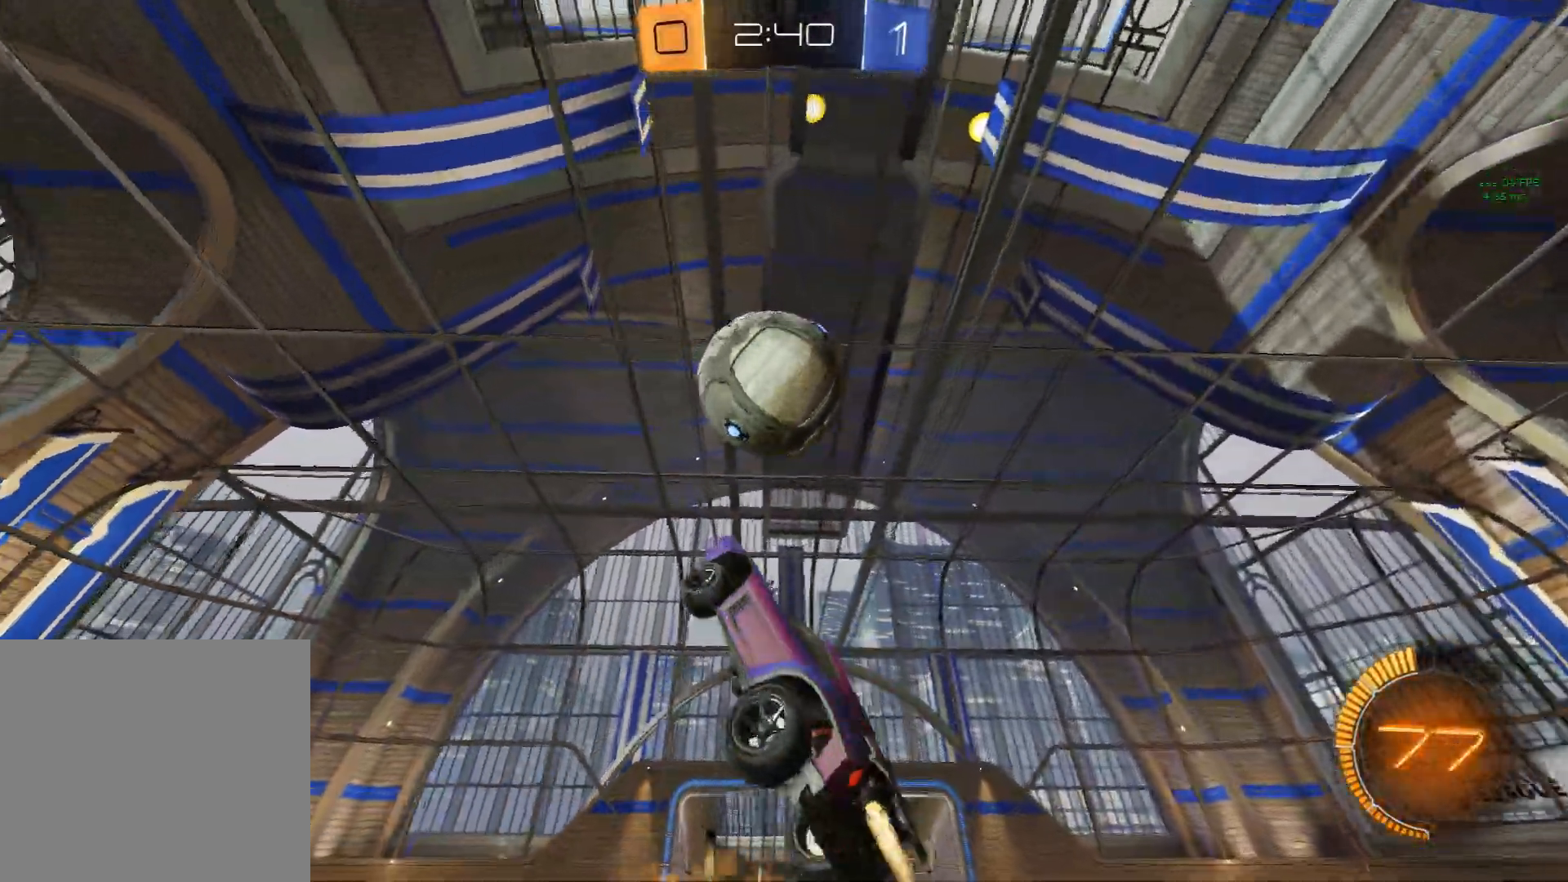
{"buttons": ["R1"], "left_stick": "center", "events": [[33, "left_stick", "down-right"], [117, "left_stick", "center"], [167, "left_stick", "down-left"], [217, "X", "up"], [217, "left_stick", "left"], [317, "X", "down"], [333, "left_stick", "center"], [450, "X", "up"]]}
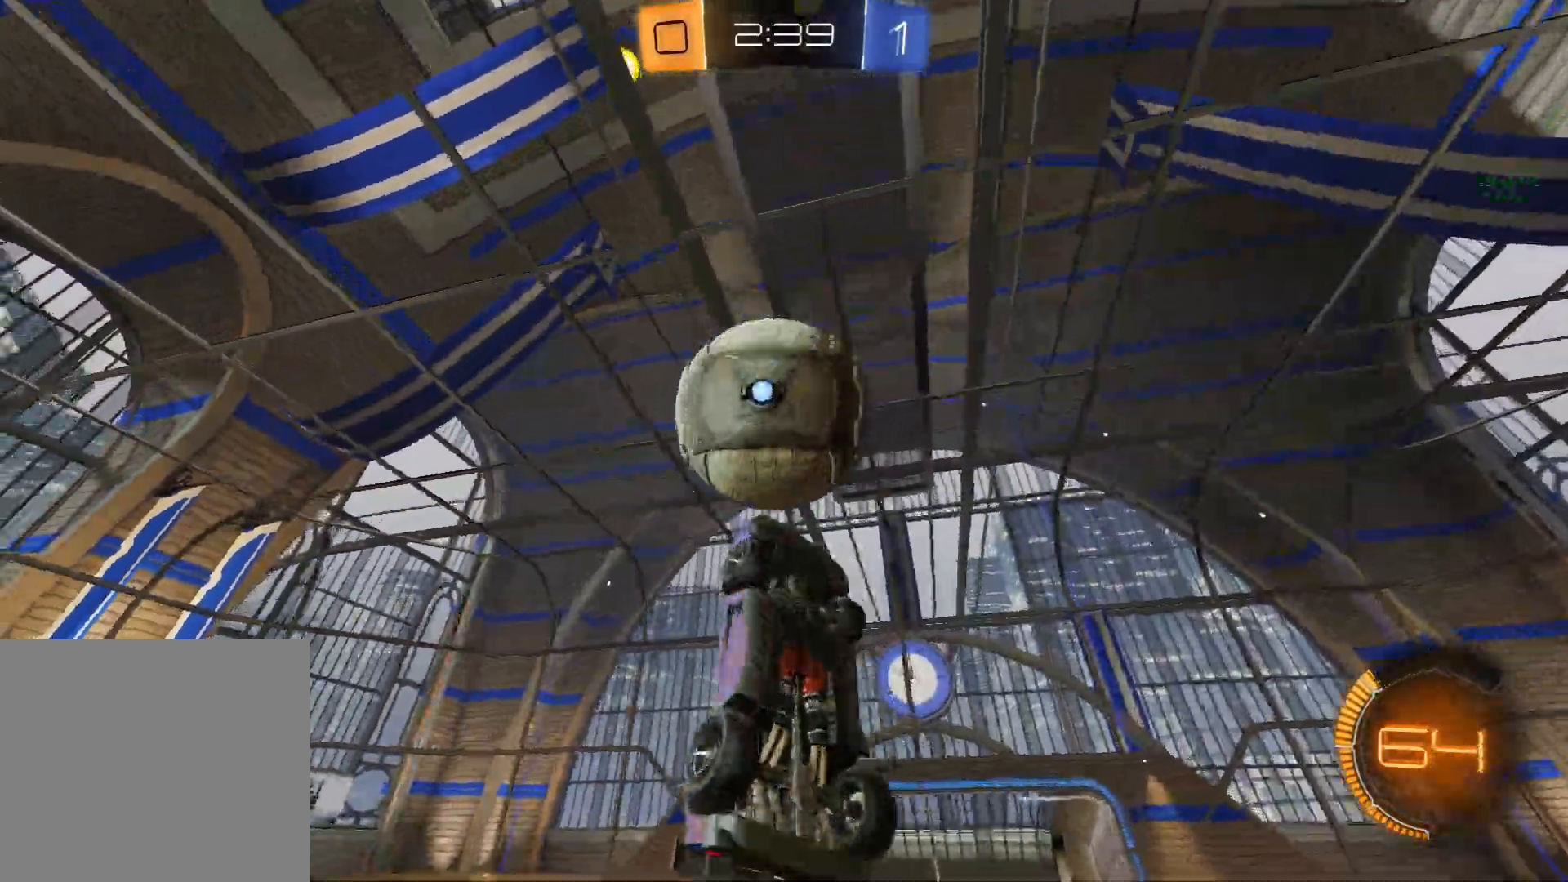
{"buttons": ["X", "R1"], "left_stick": "up-left", "events": [[17, "left_stick", "down"], [67, "left_stick", "down-left"], [283, "X", "down"], [283, "left_stick", "up-left"]]}
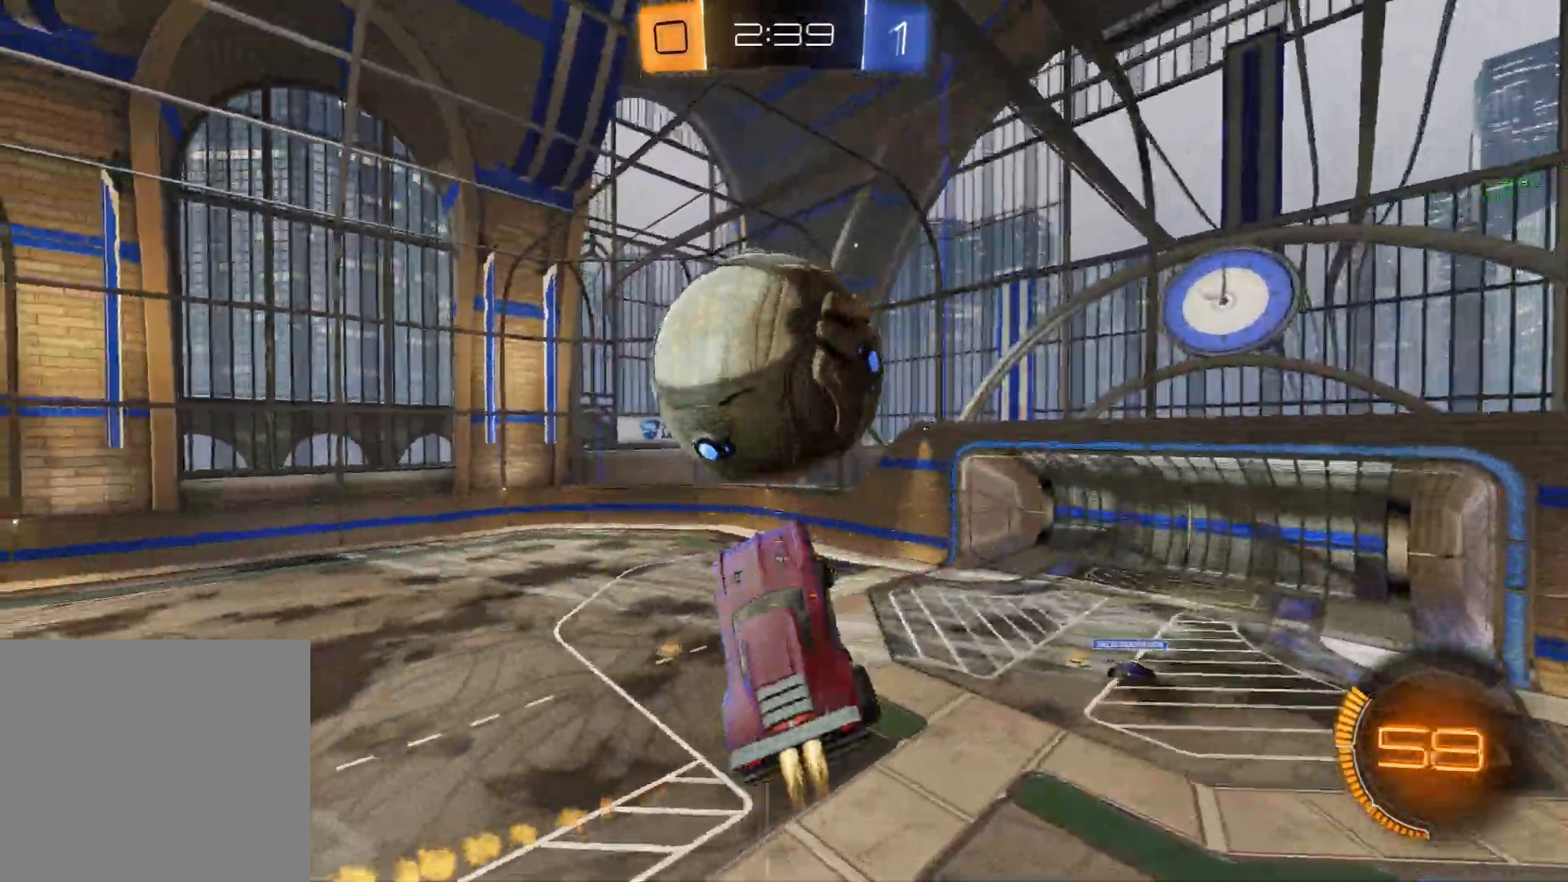
{"buttons": ["R1"], "left_stick": "center", "events": [[50, "left_stick", "center"], [150, "left_stick", "down-left"], [200, "X", "up"], [200, "left_stick", "left"], [300, "left_stick", "center"], [317, "X", "down"], [417, "X", "up"]]}
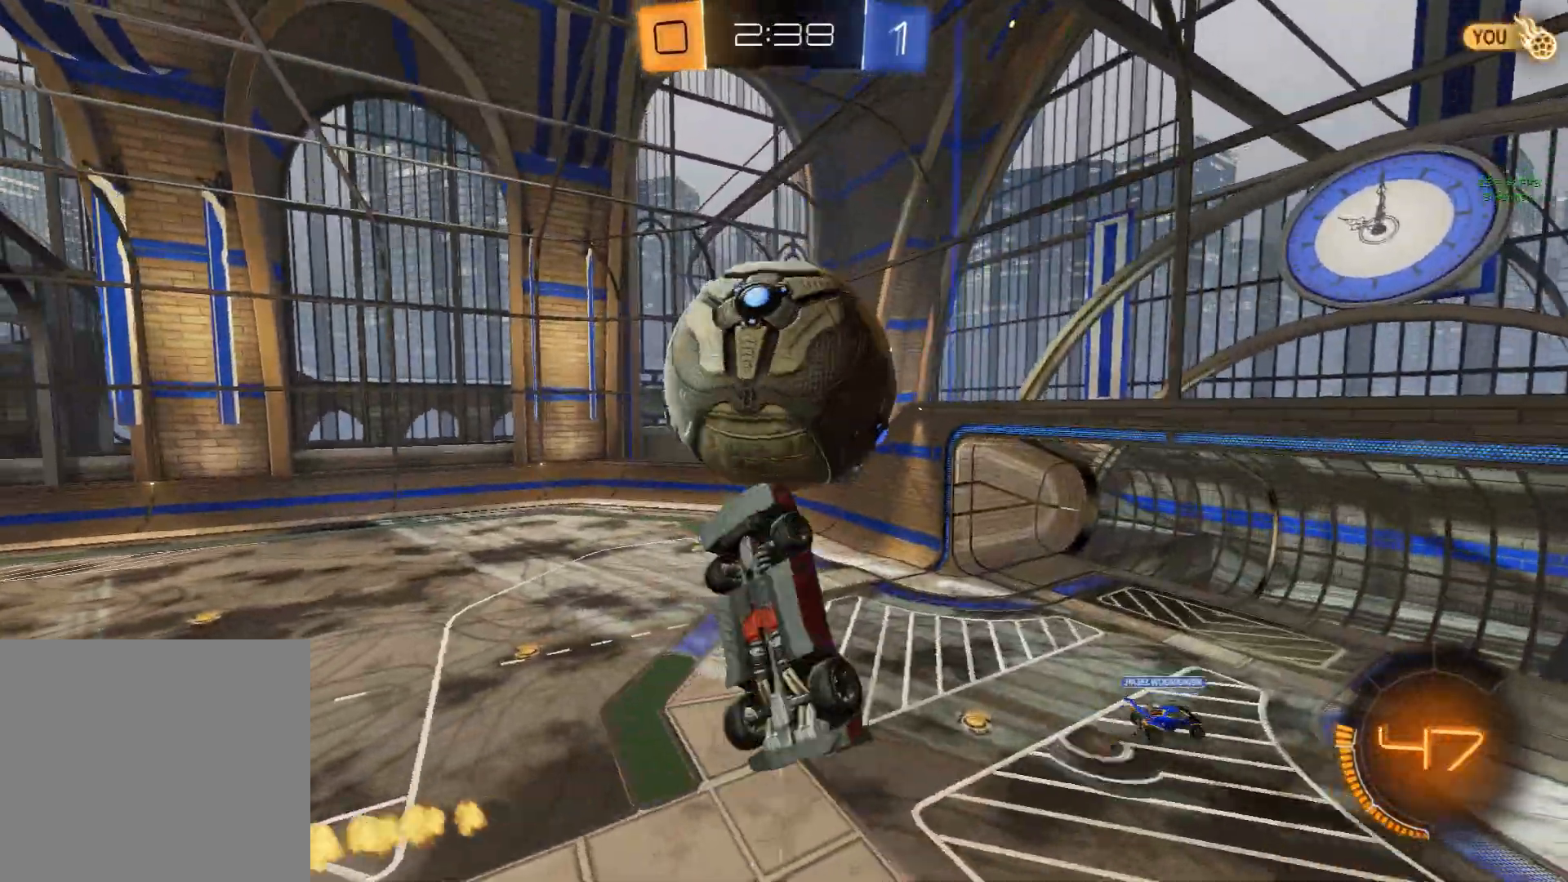
{"buttons": ["X"], "left_stick": "down", "events": [[33, "R1", "up"], [100, "X", "down"], [100, "left_stick", "right"], [167, "left_stick", "center"], [433, "left_stick", "down"]]}
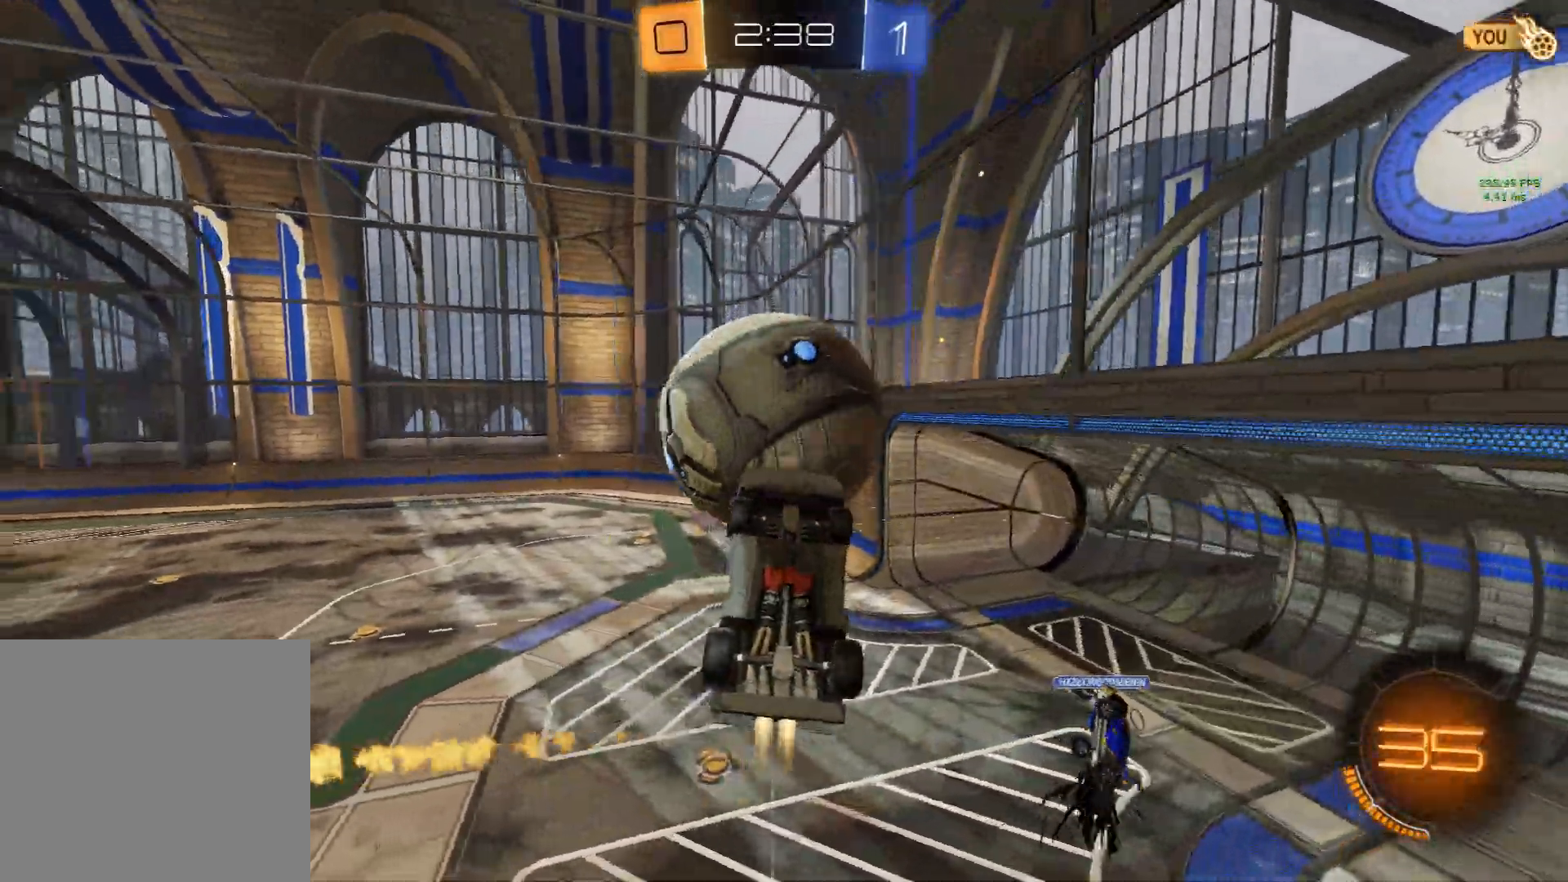
{"buttons": ["X"], "left_stick": "up", "events": [[183, "left_stick", "center"], [233, "left_stick", "up"]]}
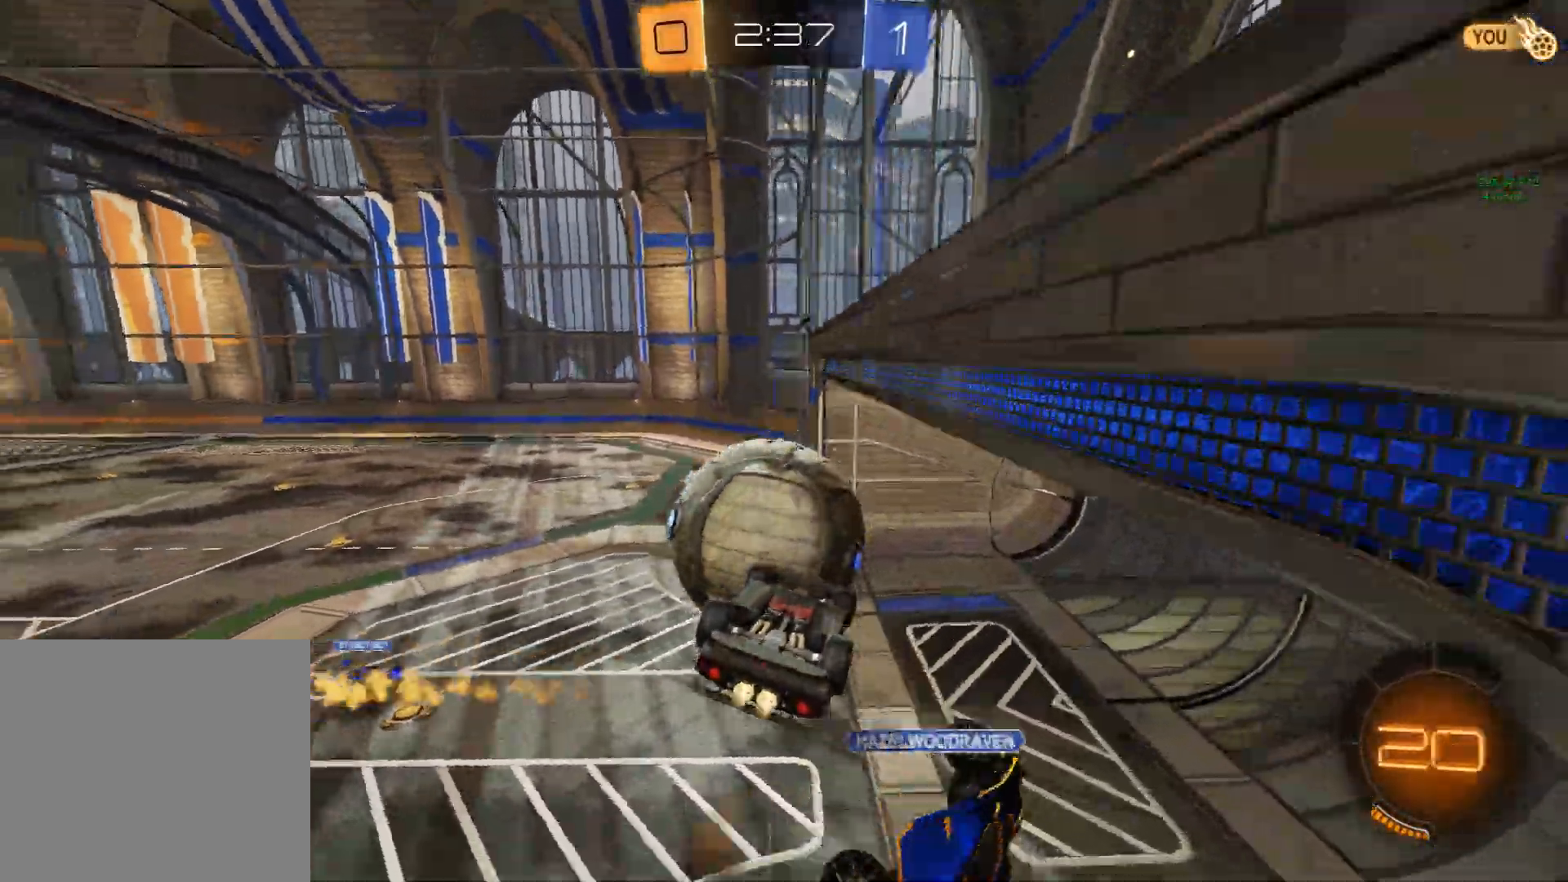
{"buttons": [], "left_stick": "center", "events": [[200, "Y", "down"], [300, "left_stick", "center"], [333, "Y", "up"], [350, "X", "up"]]}
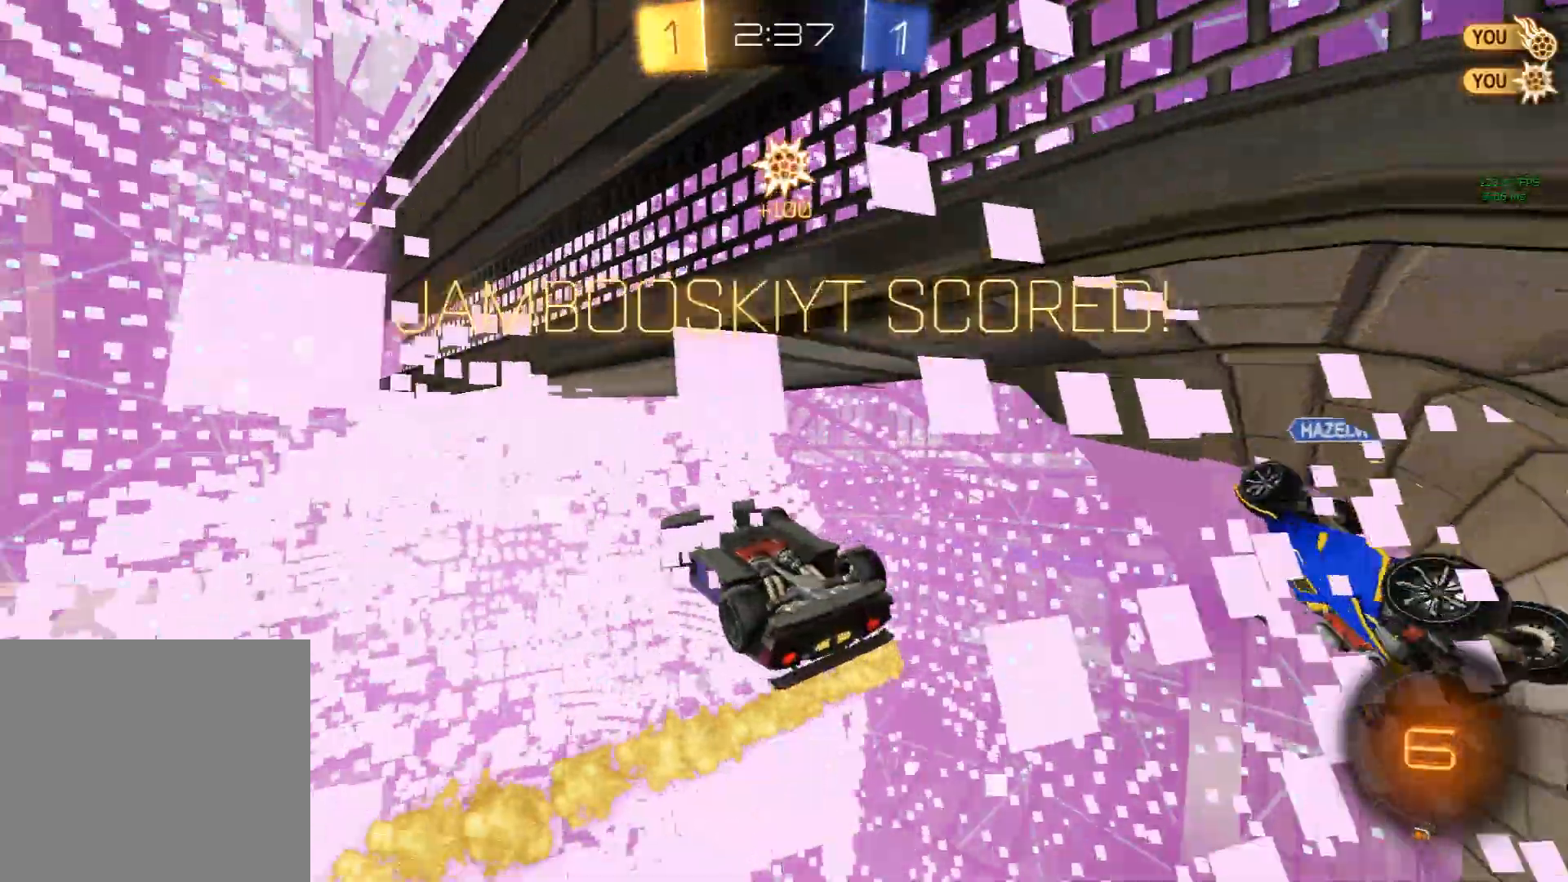
{"buttons": [], "left_stick": "center", "events": []}
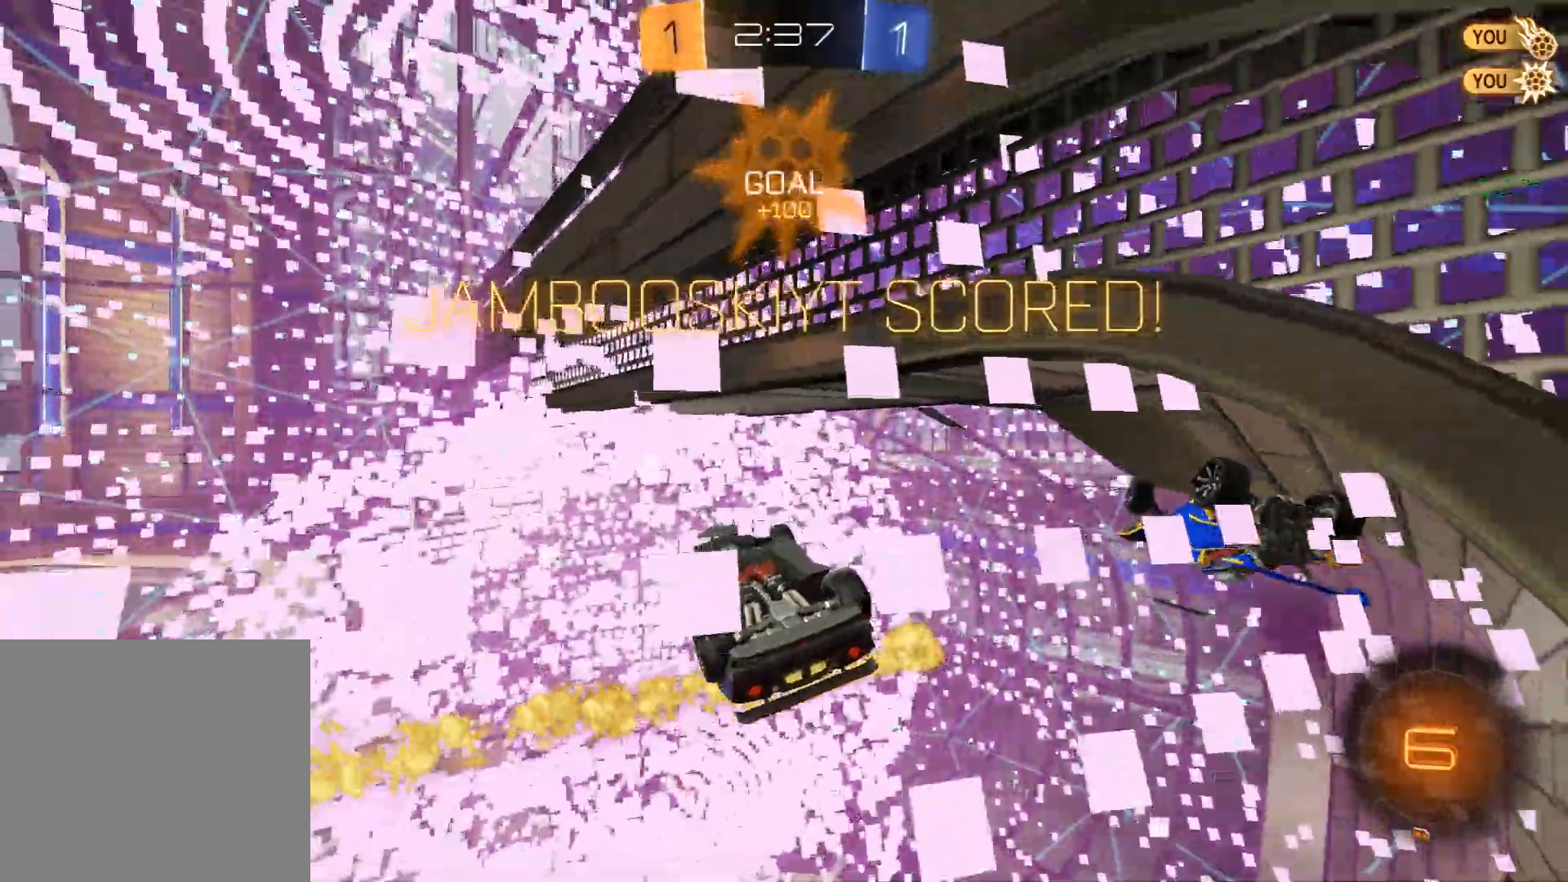
{"buttons": ["X", "R2"], "left_stick": "center", "events": [[83, "left_stick", "down"], [333, "R2", "down"], [333, "X", "down"], [333, "left_stick", "center"]]}
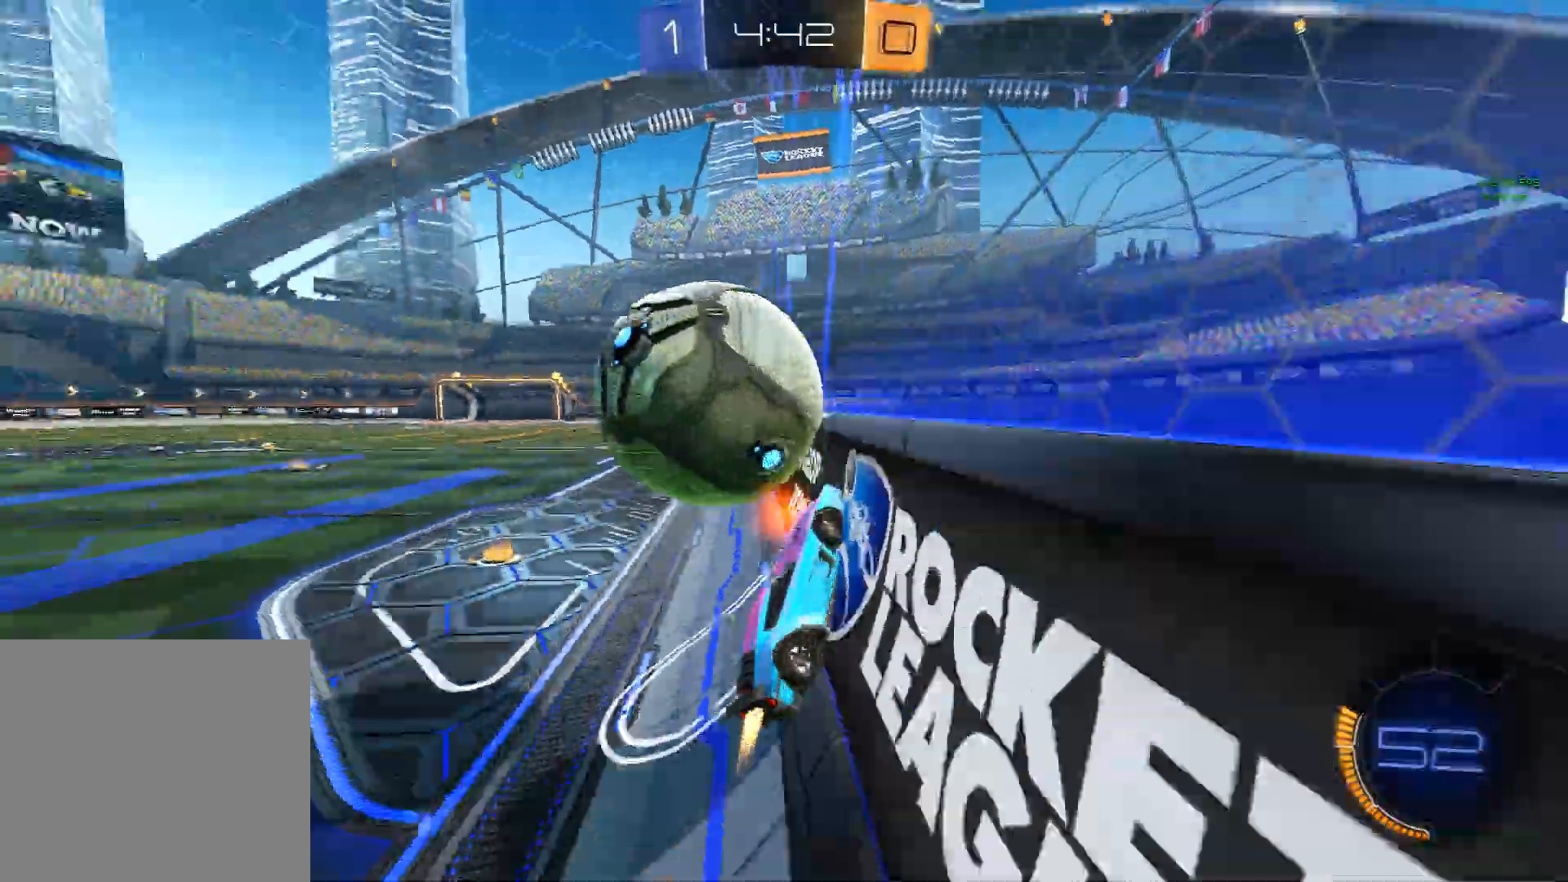
{"buttons": ["X", "R2"], "left_stick": "center", "events": [[67, "left_stick", "left"], [267, "X", "up"], [267, "left_stick", "center"], [483, "X", "down"]]}
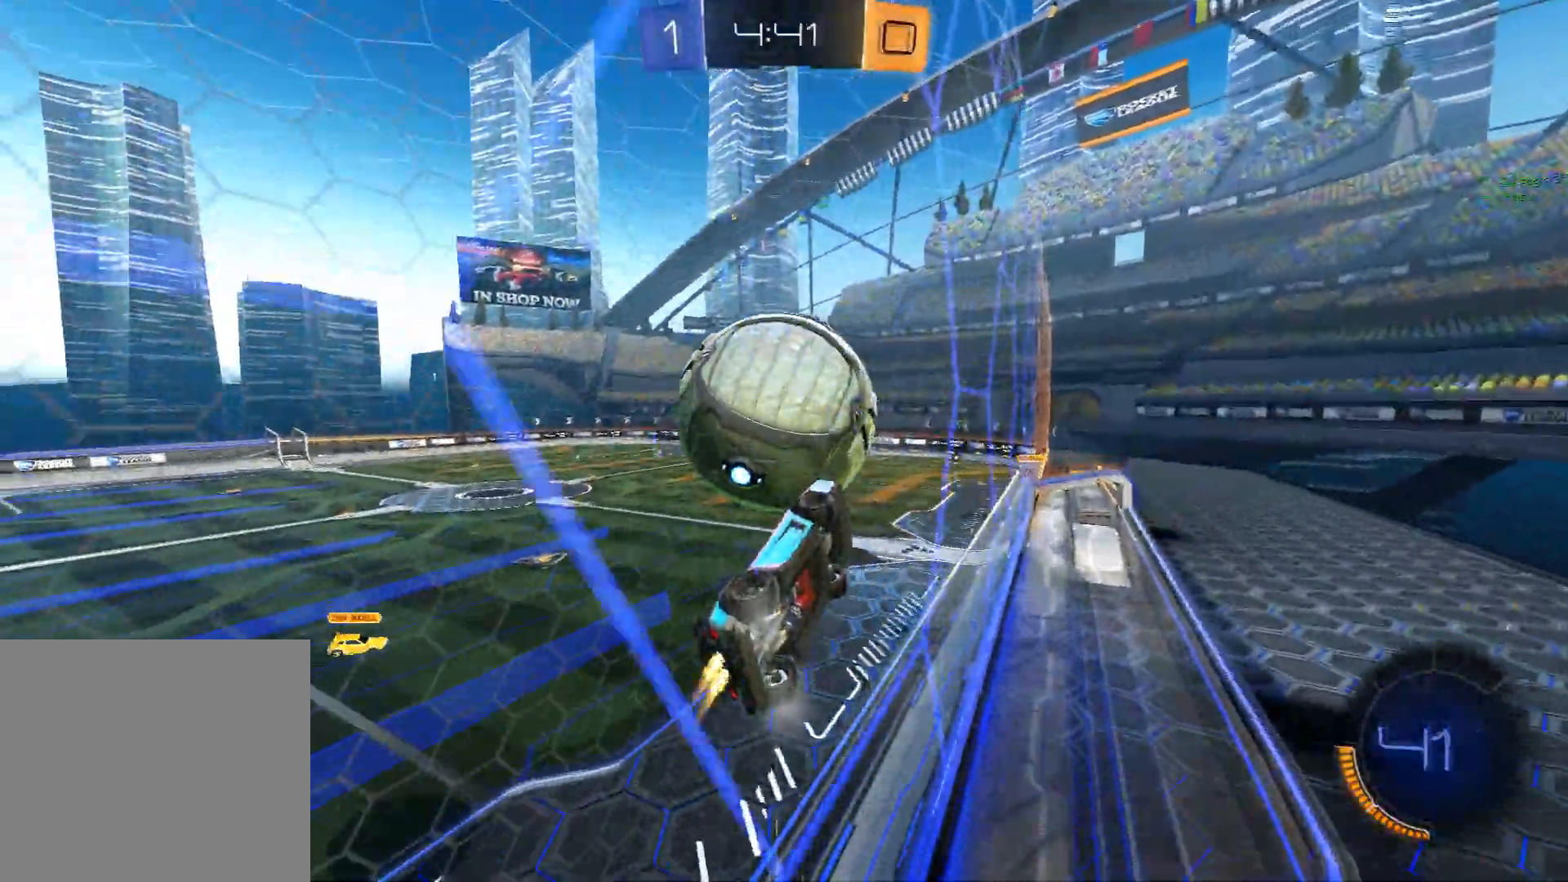
{"buttons": ["R1"], "left_stick": "down-left", "events": [[133, "left_stick", "left"], [200, "left_stick", "center"], [300, "A", "down"], [317, "R2", "up"], [367, "left_stick", "down"], [383, "R1", "down"], [467, "left_stick", "down-left"], [483, "A", "up"], [483, "X", "up"]]}
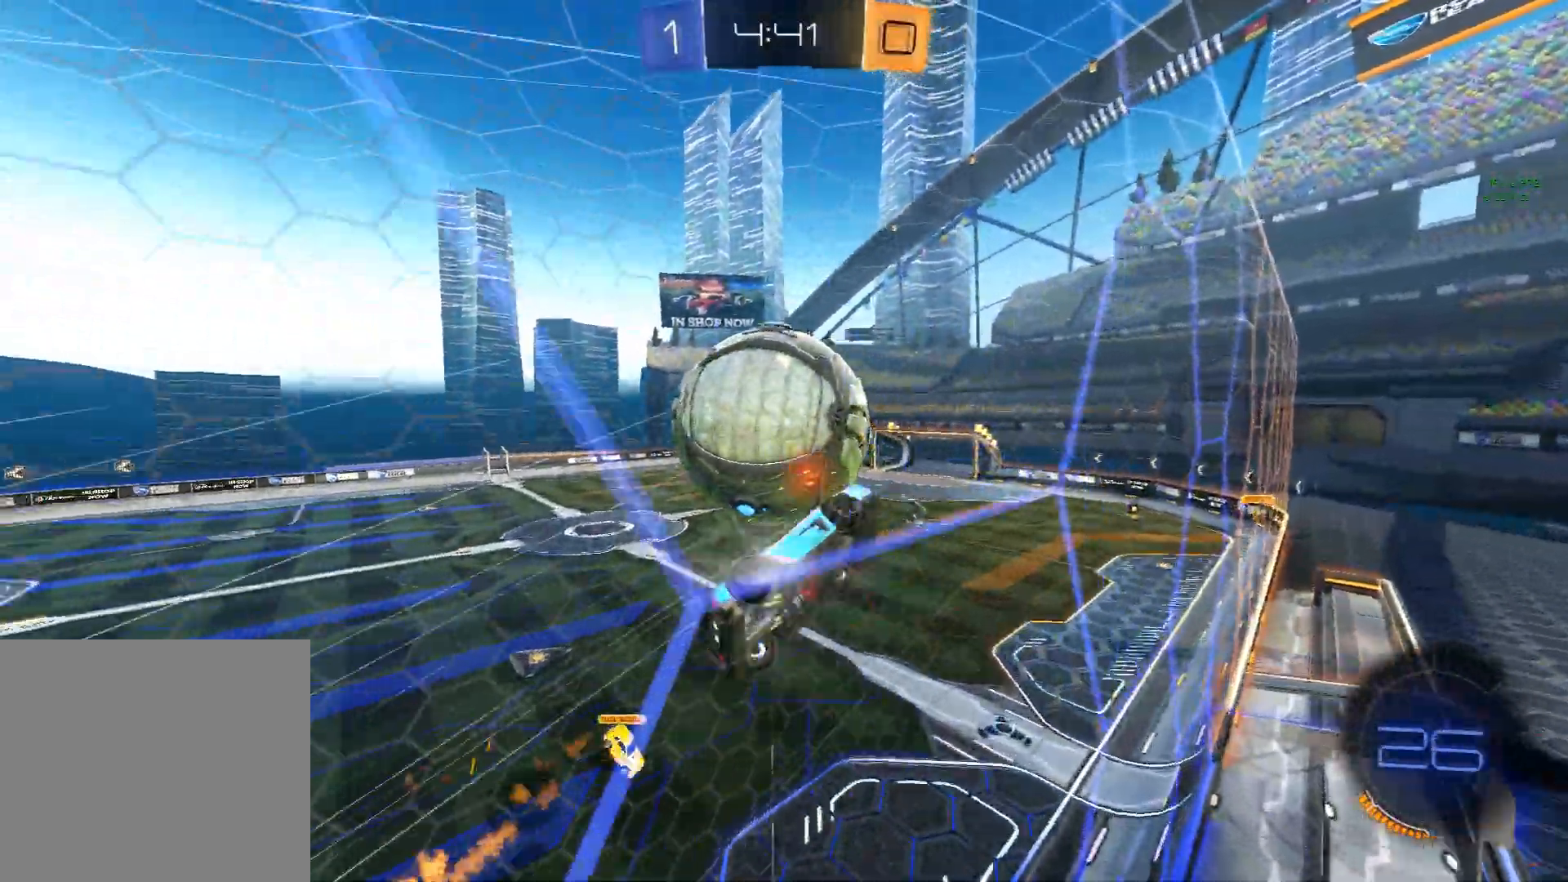
{"buttons": [], "left_stick": "center", "events": [[83, "R1", "up"], [200, "left_stick", "center"], [317, "left_stick", "up-left"], [400, "left_stick", "center"]]}
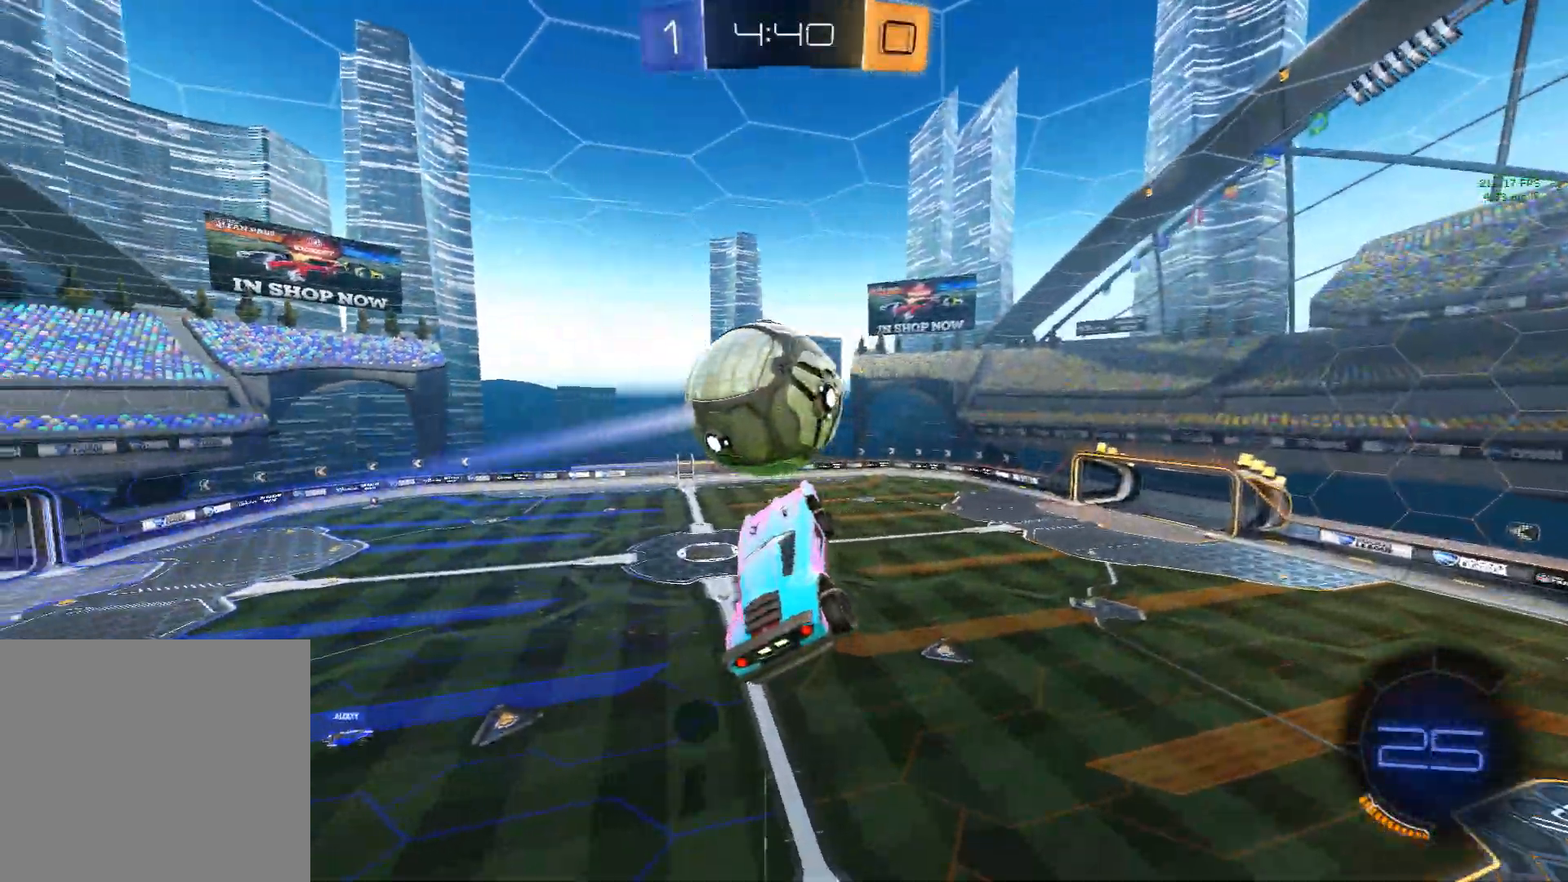
{"buttons": ["A", "L1"], "left_stick": "up-right", "events": [[50, "X", "down"], [233, "X", "up"], [250, "left_stick", "right"], [383, "left_stick", "up-right"], [433, "L1", "down"], [467, "A", "down"]]}
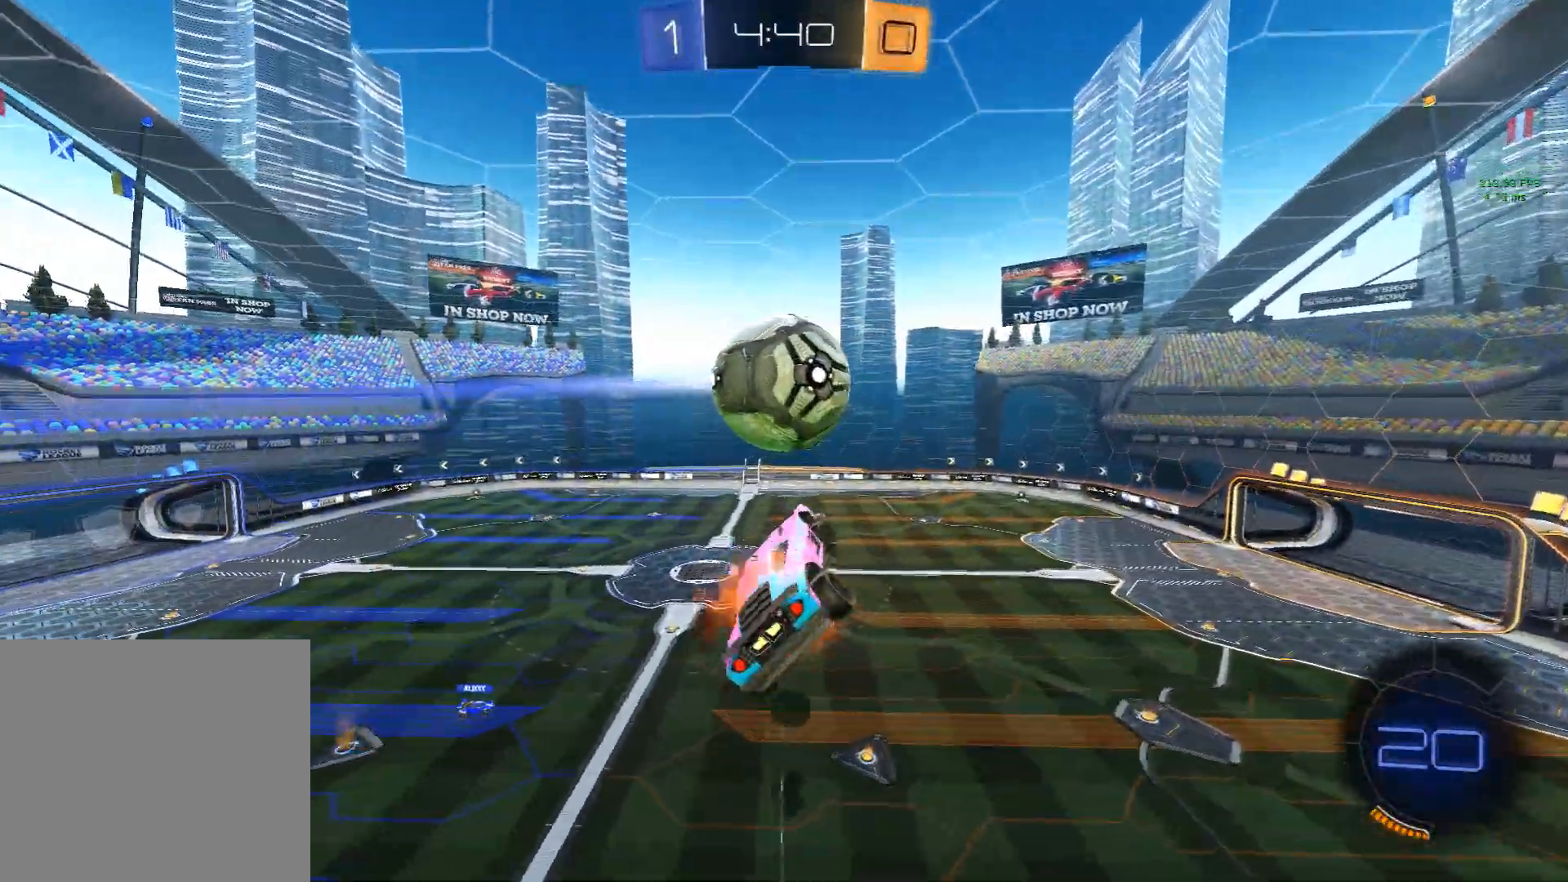
{"buttons": ["X", "L1"], "left_stick": "down-left", "events": [[50, "X", "down"], [117, "left_stick", "down-left"], [233, "A", "up"], [267, "X", "up"], [467, "X", "down"]]}
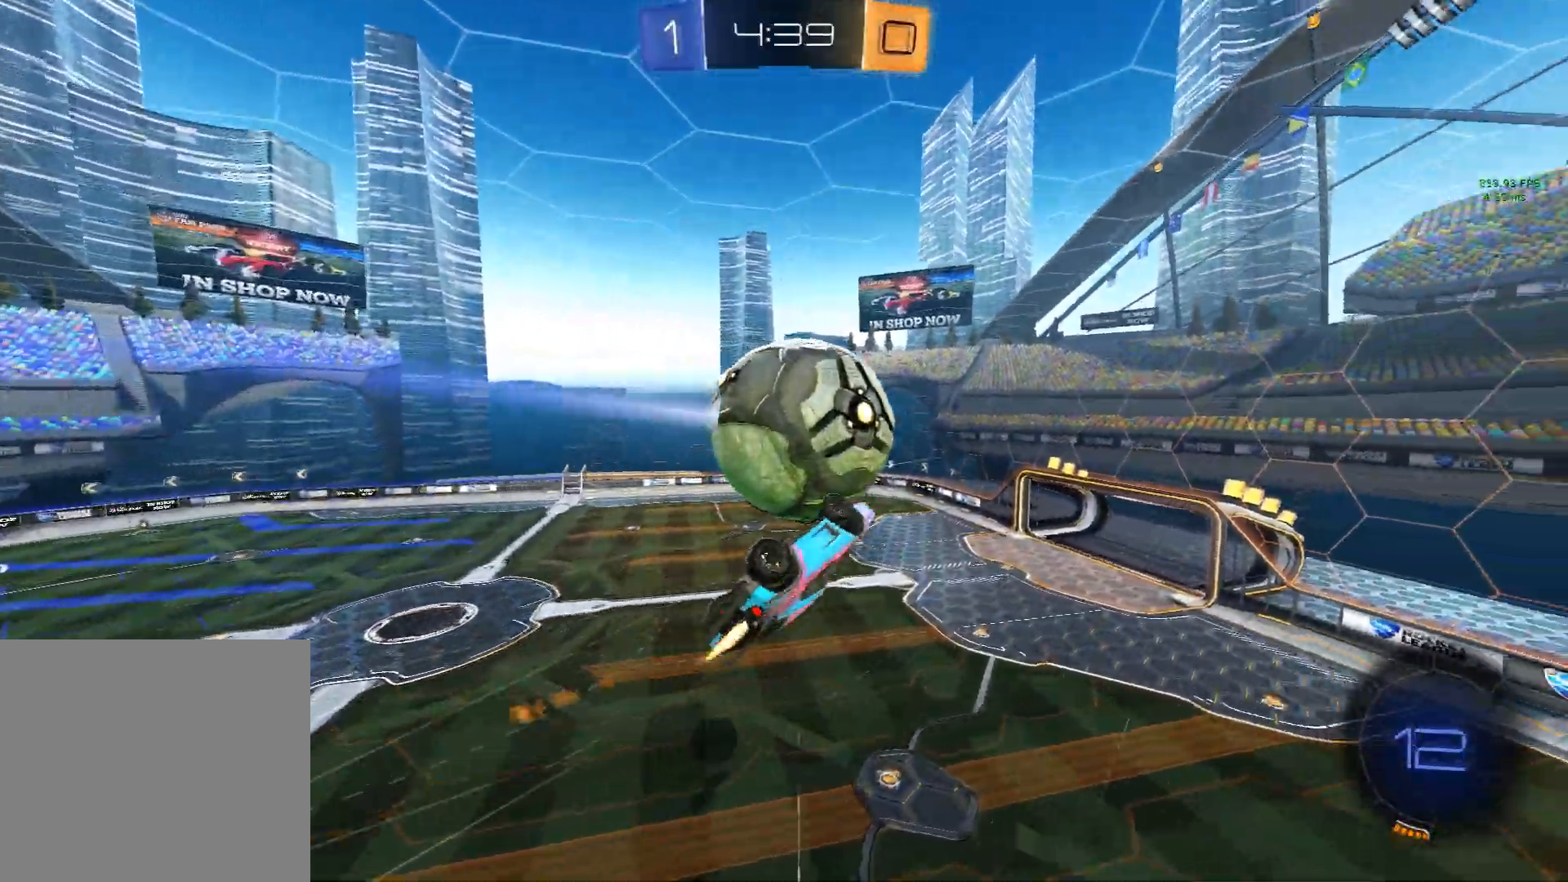
{"buttons": ["L1"], "left_stick": "up-left", "events": [[50, "left_stick", "up-left"], [133, "X", "up"]]}
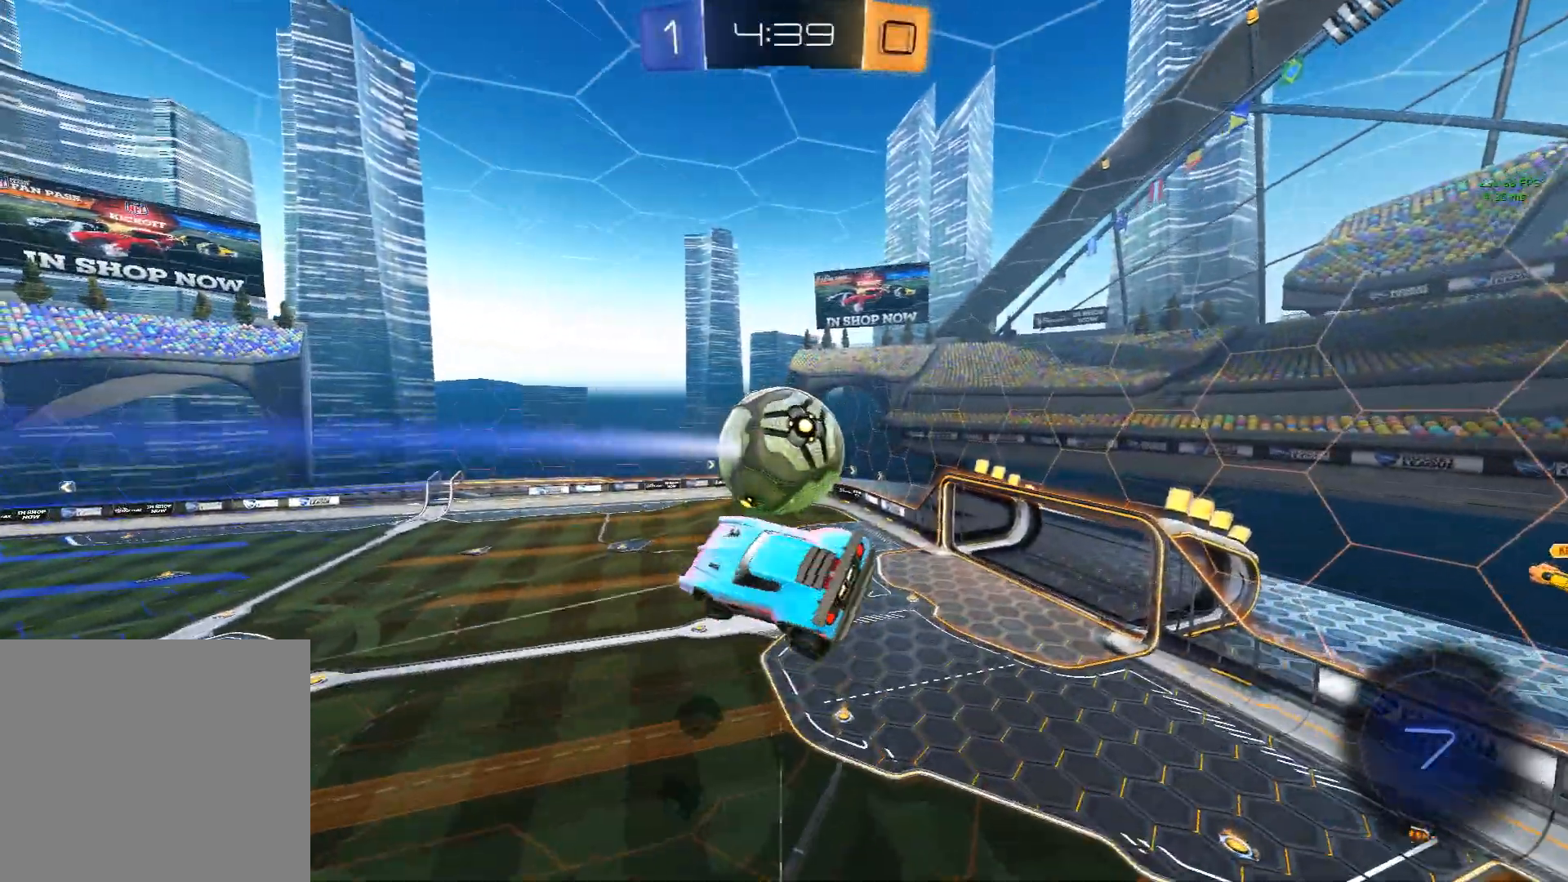
{"buttons": ["L1", "L2"], "left_stick": "center", "events": [[83, "X", "down"], [200, "left_stick", "center"], [467, "L2", "down"], [467, "X", "up"]]}
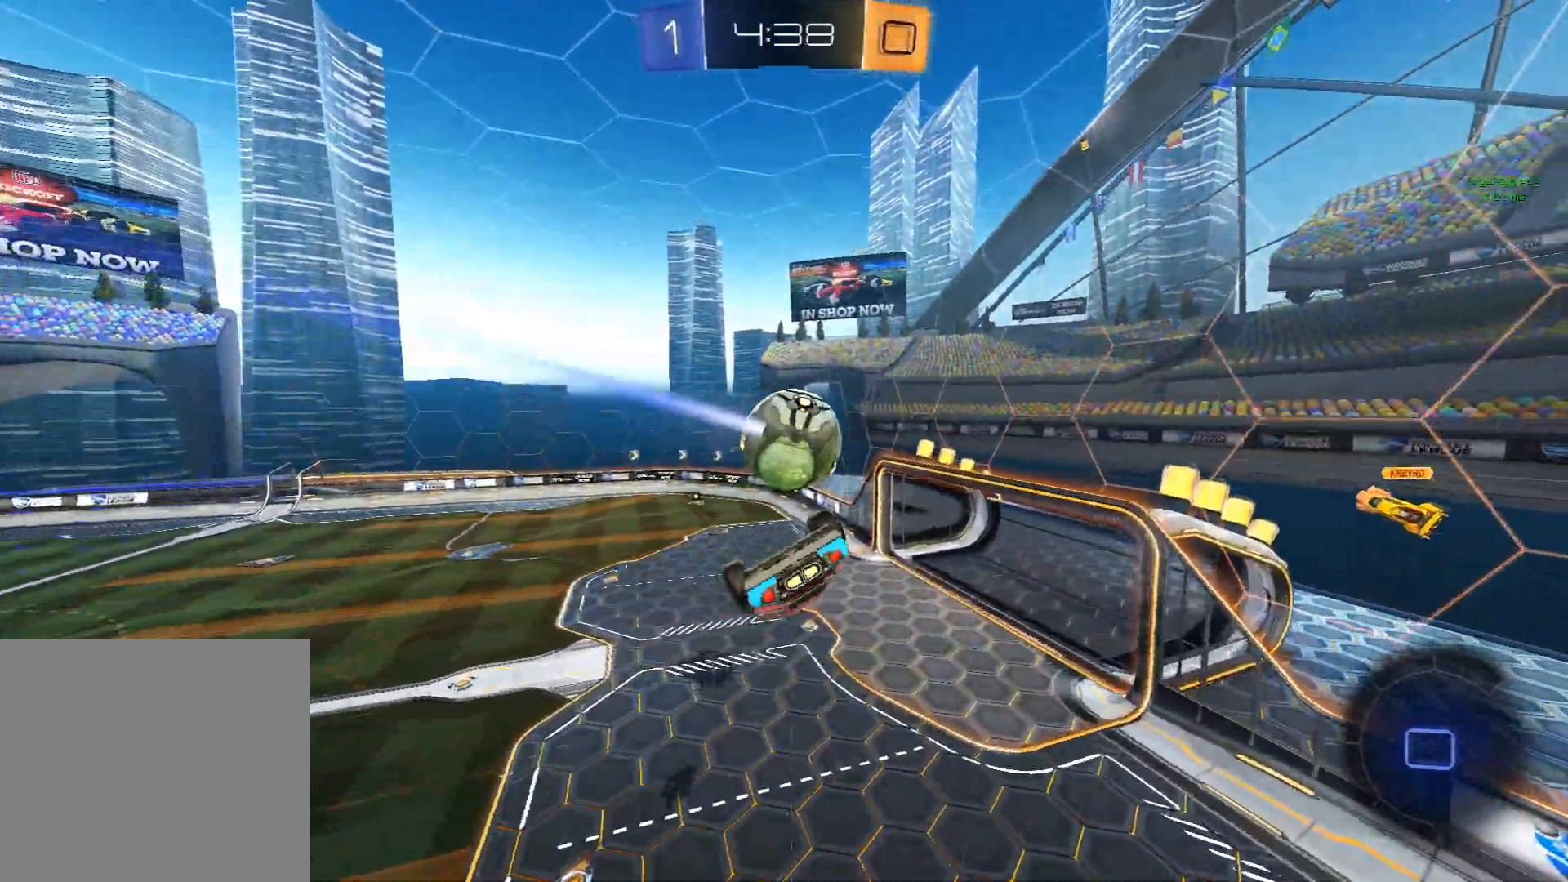
{"buttons": [], "left_stick": "center", "events": [[33, "L2", "up"], [50, "left_stick", "down"], [233, "L2", "down"], [233, "left_stick", "center"], [300, "L1", "up"], [300, "L2", "up"]]}
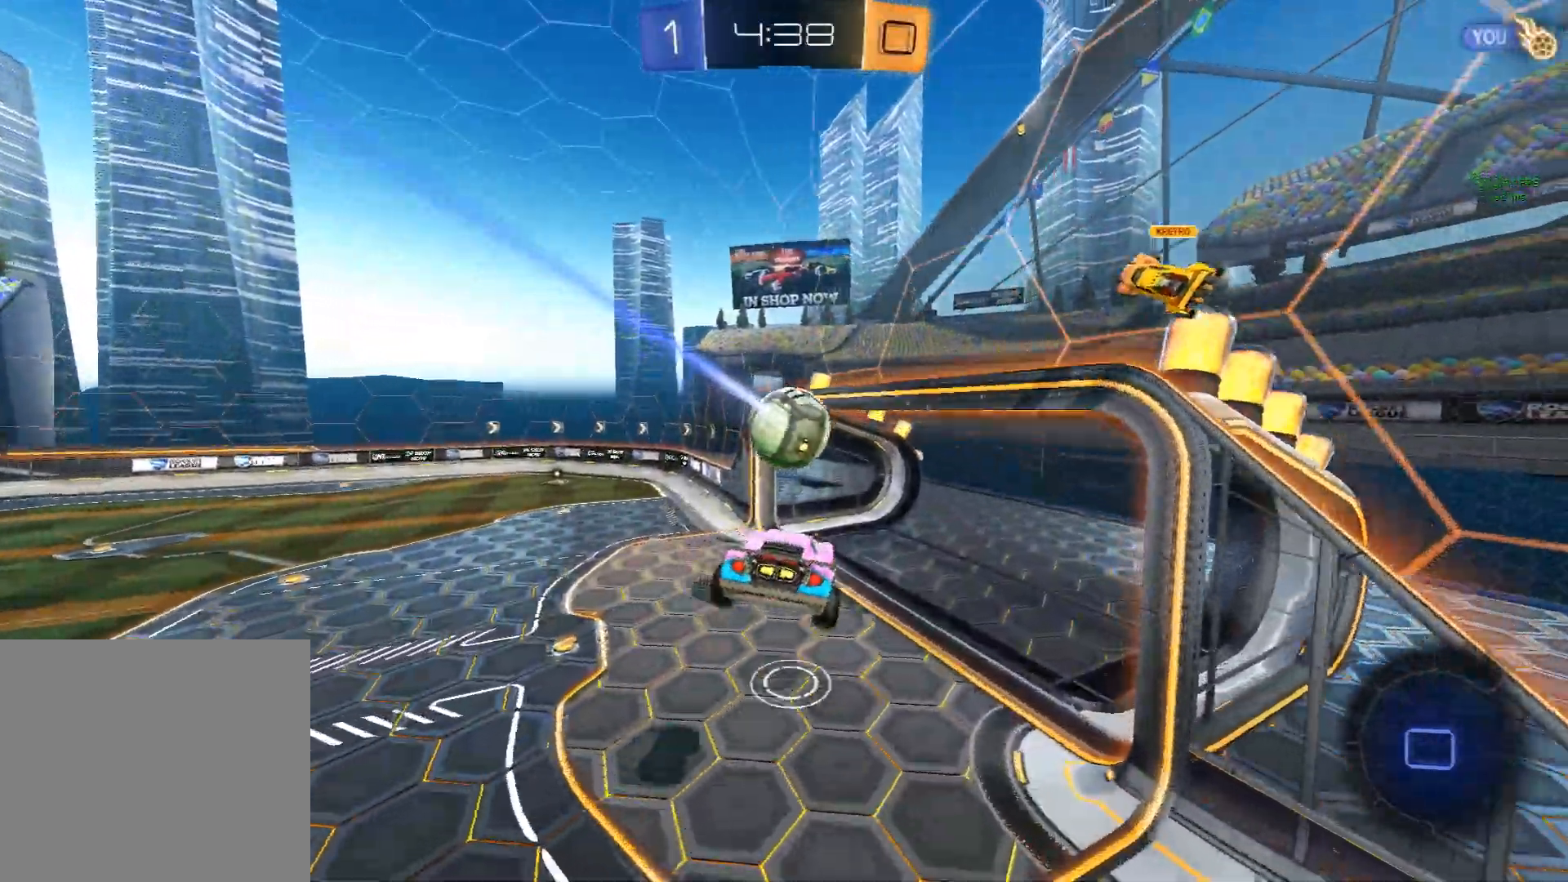
{"buttons": [], "left_stick": "center", "events": [[317, "Y", "down"], [367, "Y", "up"]]}